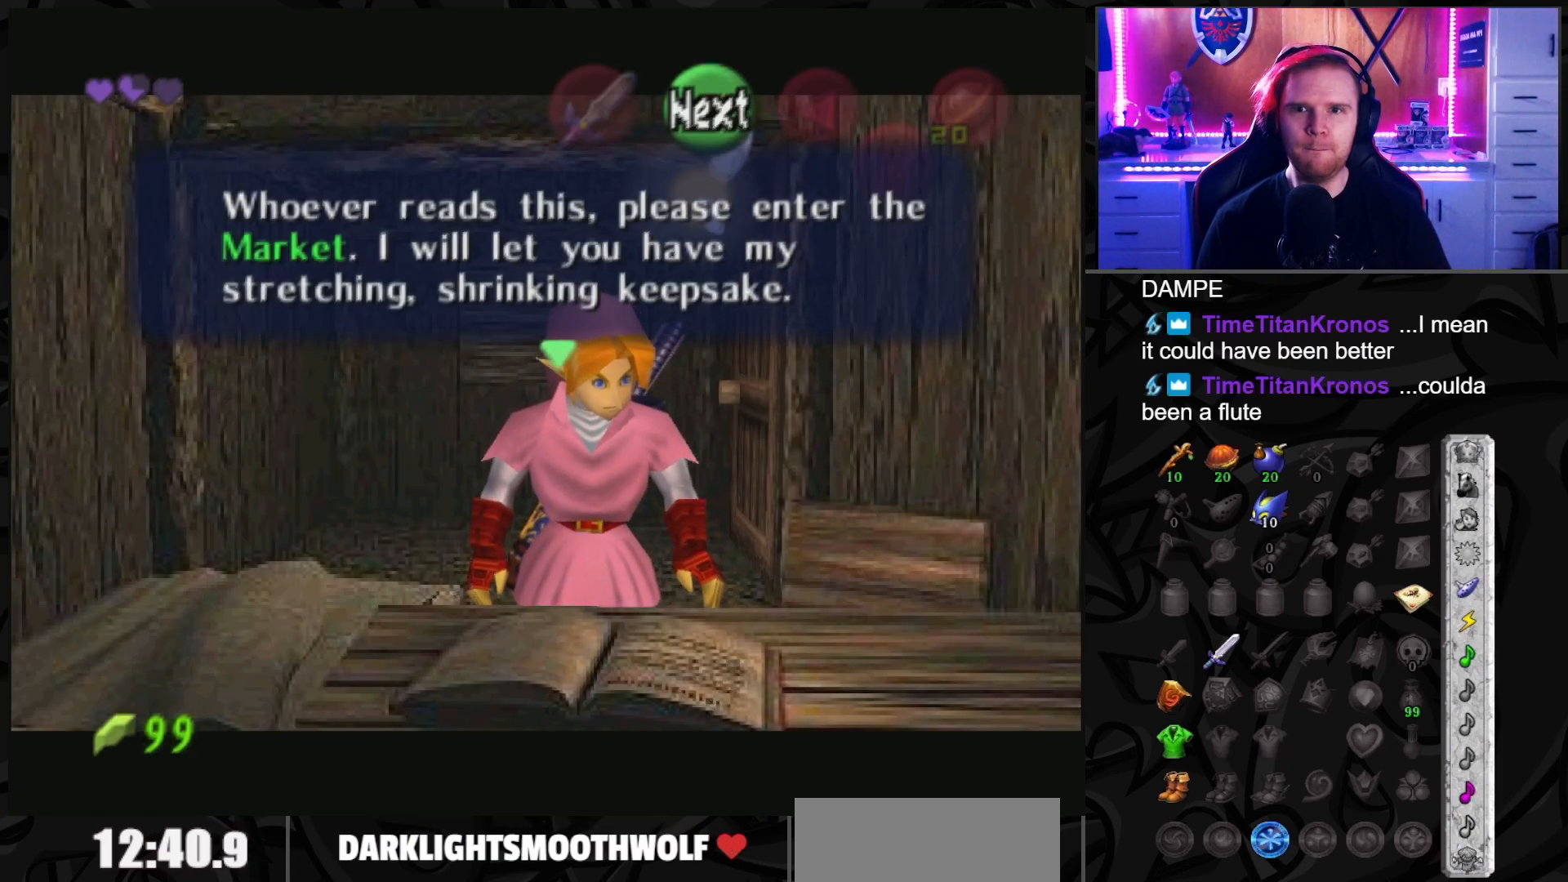
Gameplay with a controller (Nintendo layout); each line is a JSON object with the inputs held at the frame after it. "events" lists button and stick changes between this image and that frame as [ms after this image, input, new state], when the widget could be followed in between. Not read: L3 R3.
{"buttons": ["A"], "left_stick": "up", "right_stick": "center", "events": [[483, "A", "down"]]}
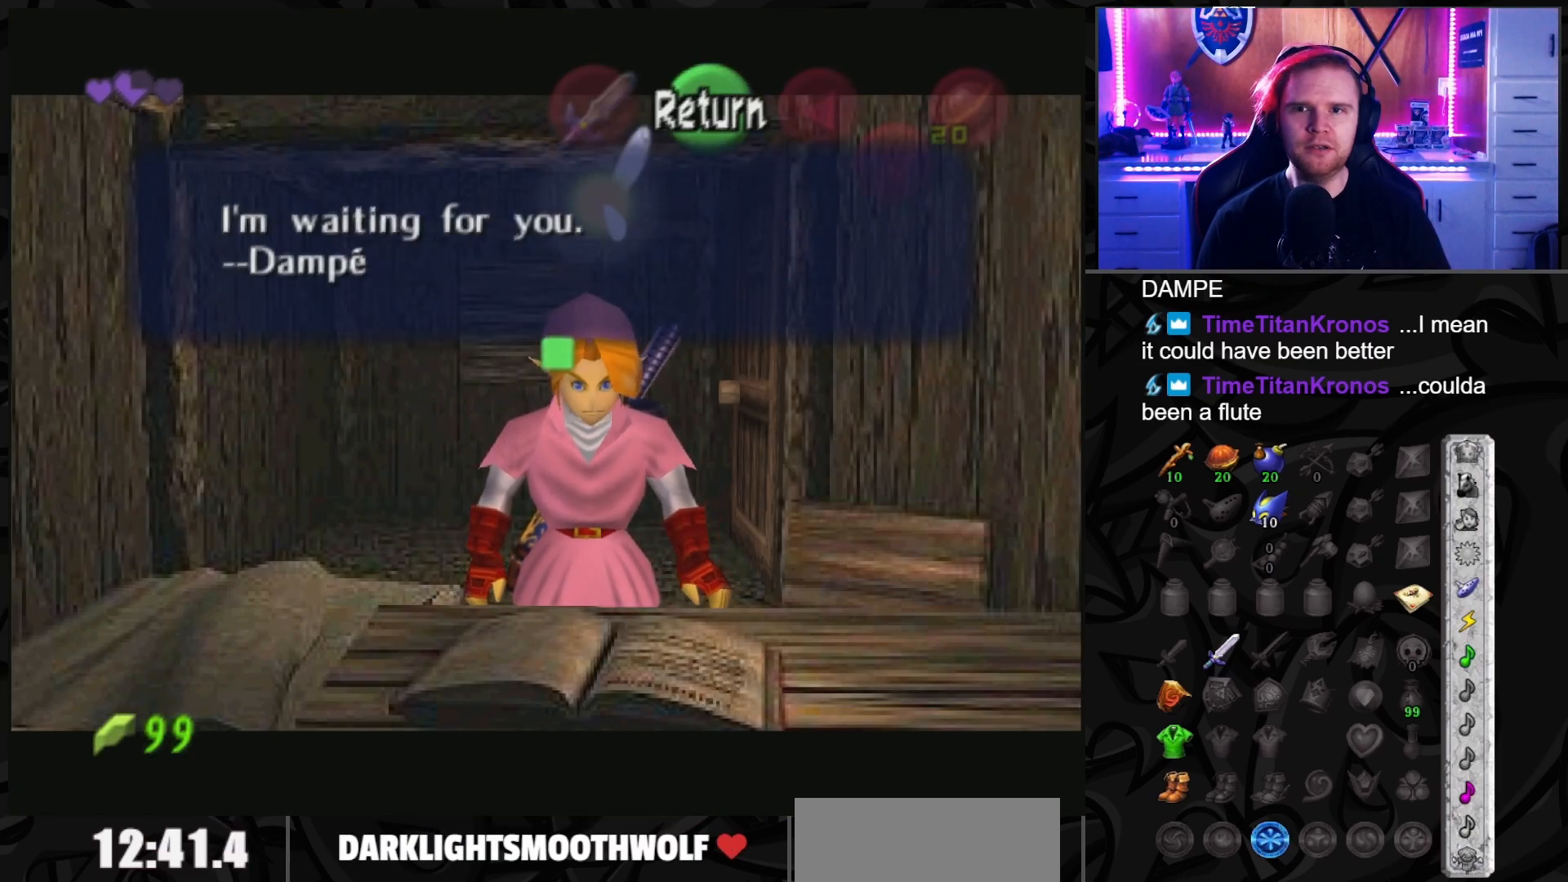
{"buttons": [], "left_stick": "up", "right_stick": "center", "events": [[50, "A", "up"]]}
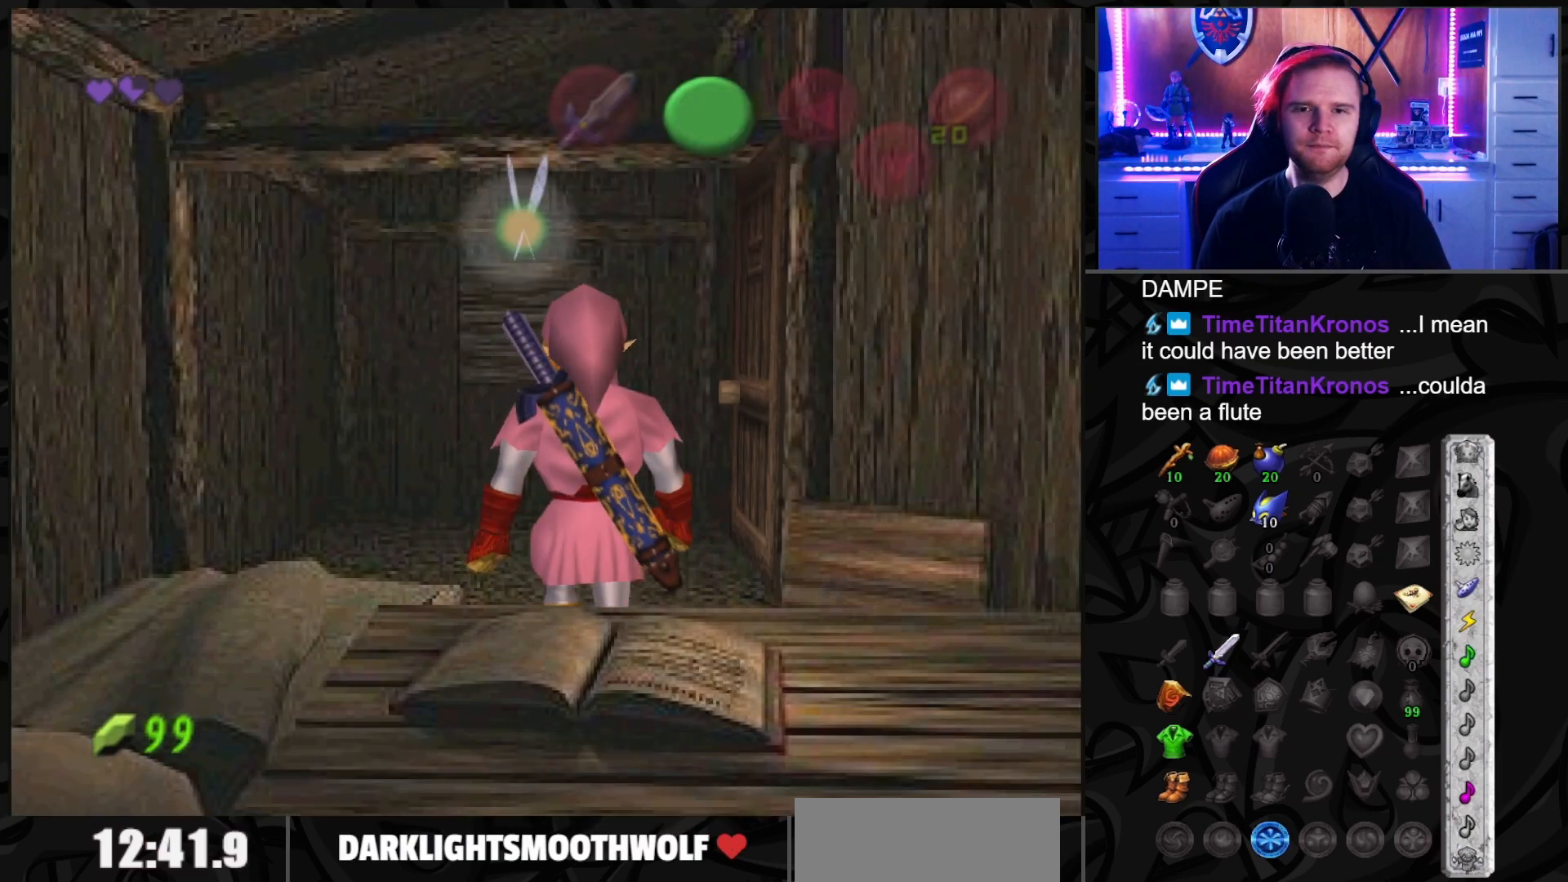
{"buttons": ["A"], "left_stick": "up-right", "right_stick": "center", "events": [[167, "left_stick", "up-right"], [483, "A", "down"]]}
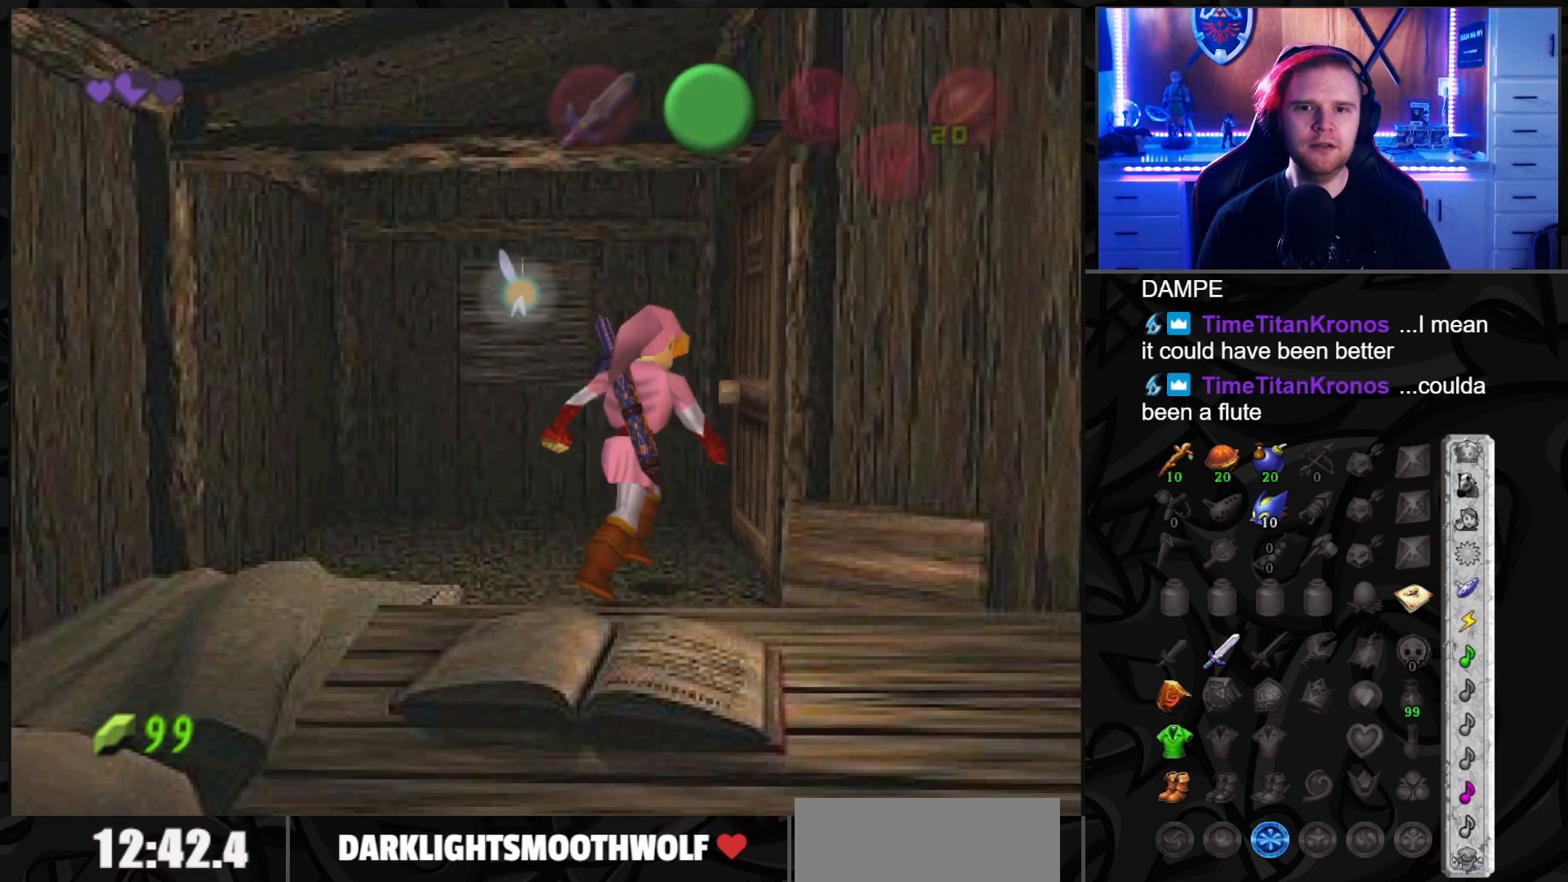
{"buttons": [], "left_stick": "center", "right_stick": "center", "events": [[50, "A", "up"], [133, "A", "down"], [200, "A", "up"], [267, "A", "down"], [300, "left_stick", "center"], [350, "A", "up"]]}
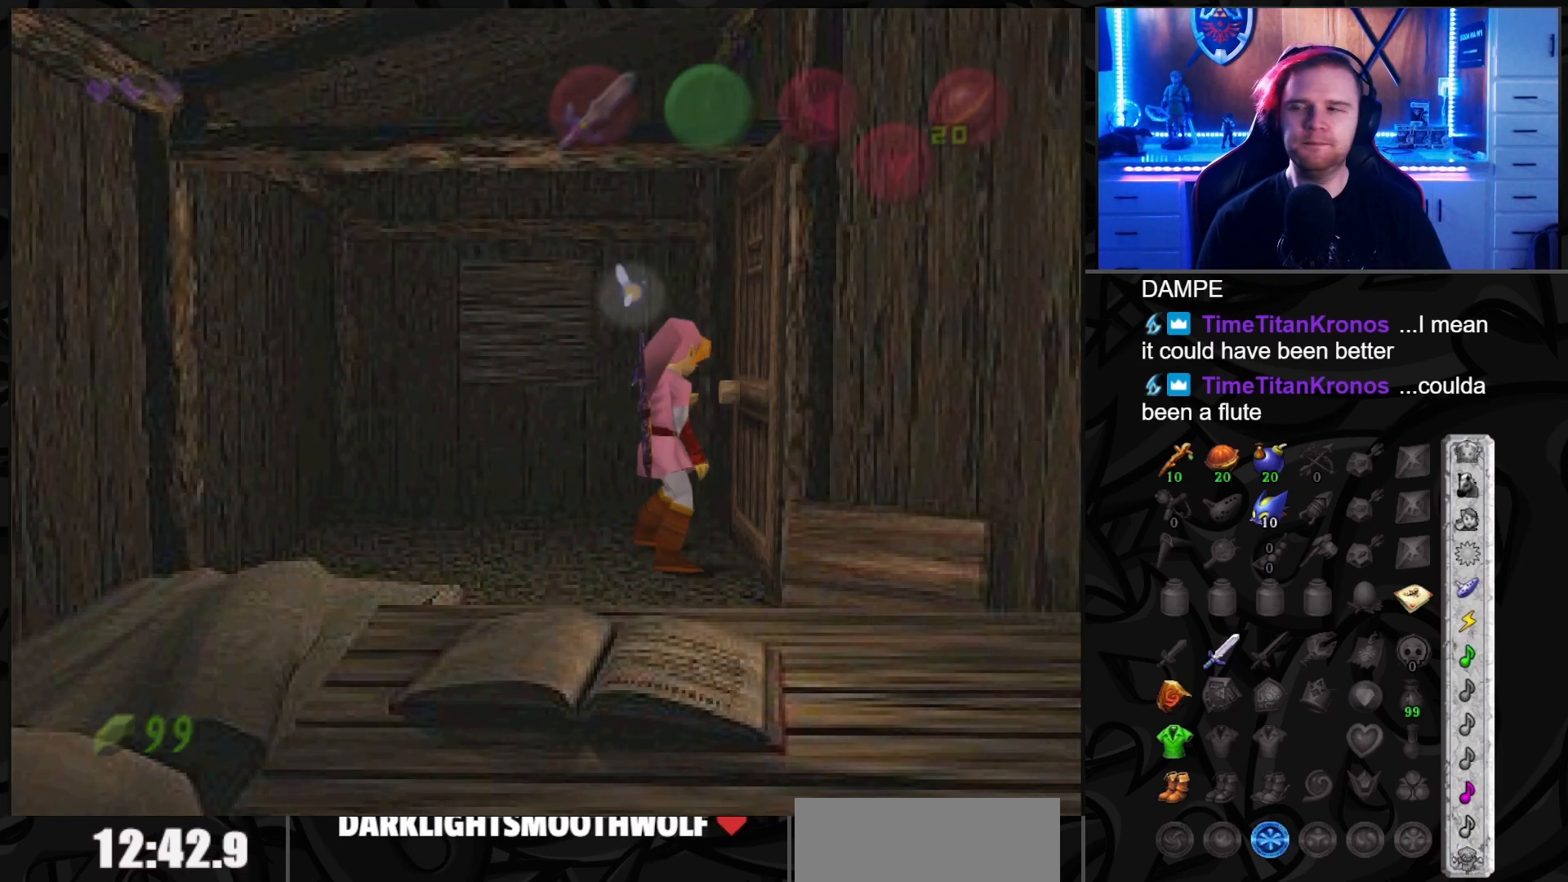
{"buttons": [], "left_stick": "center", "right_stick": "center", "events": []}
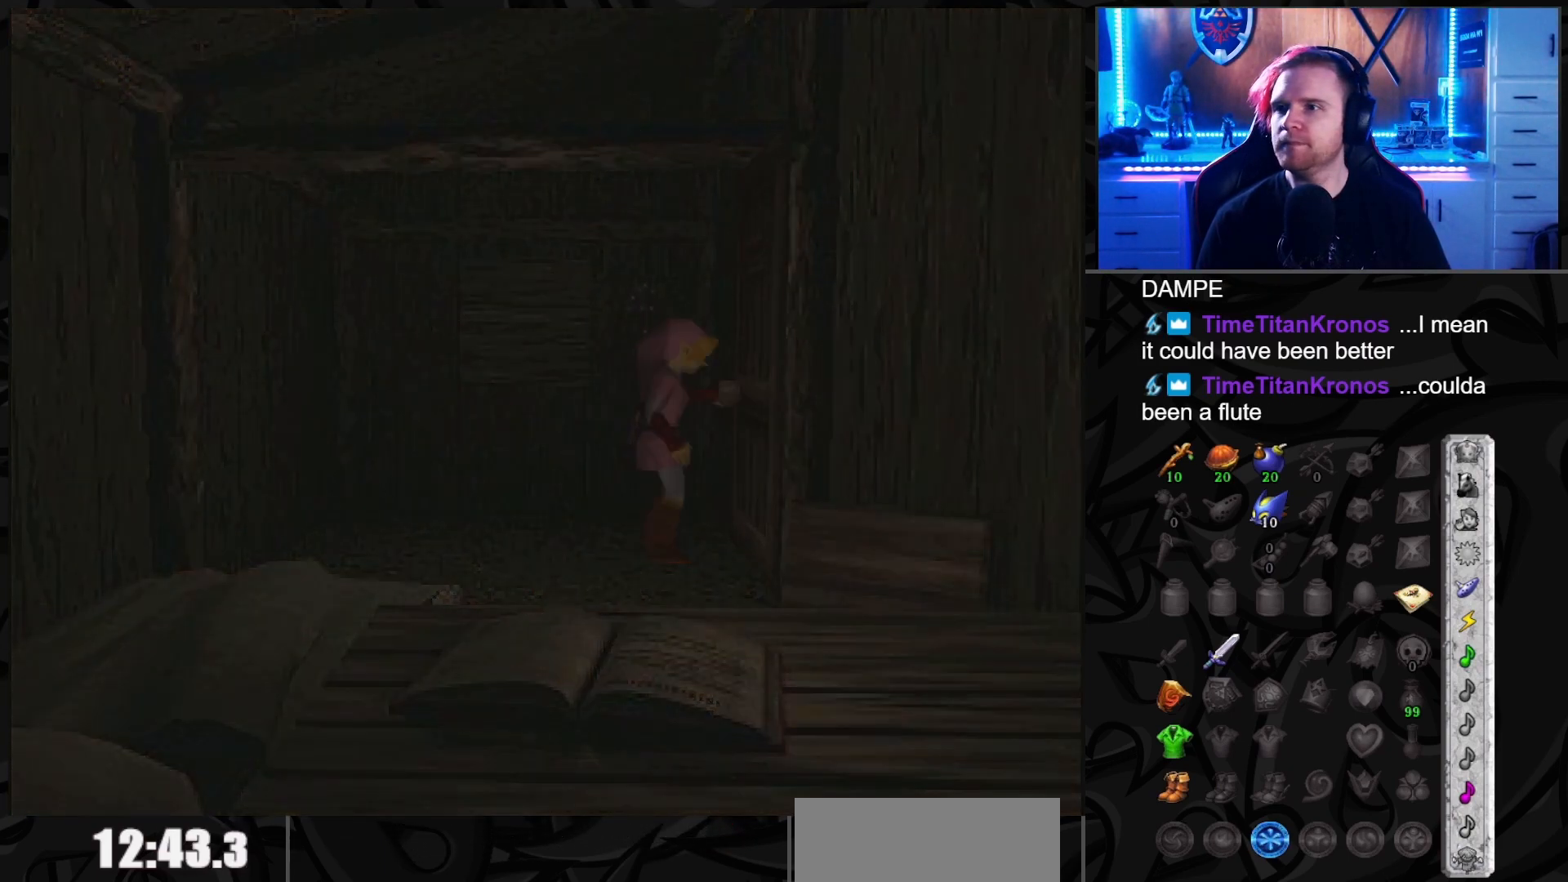
{"buttons": [], "left_stick": "center", "right_stick": "center", "events": []}
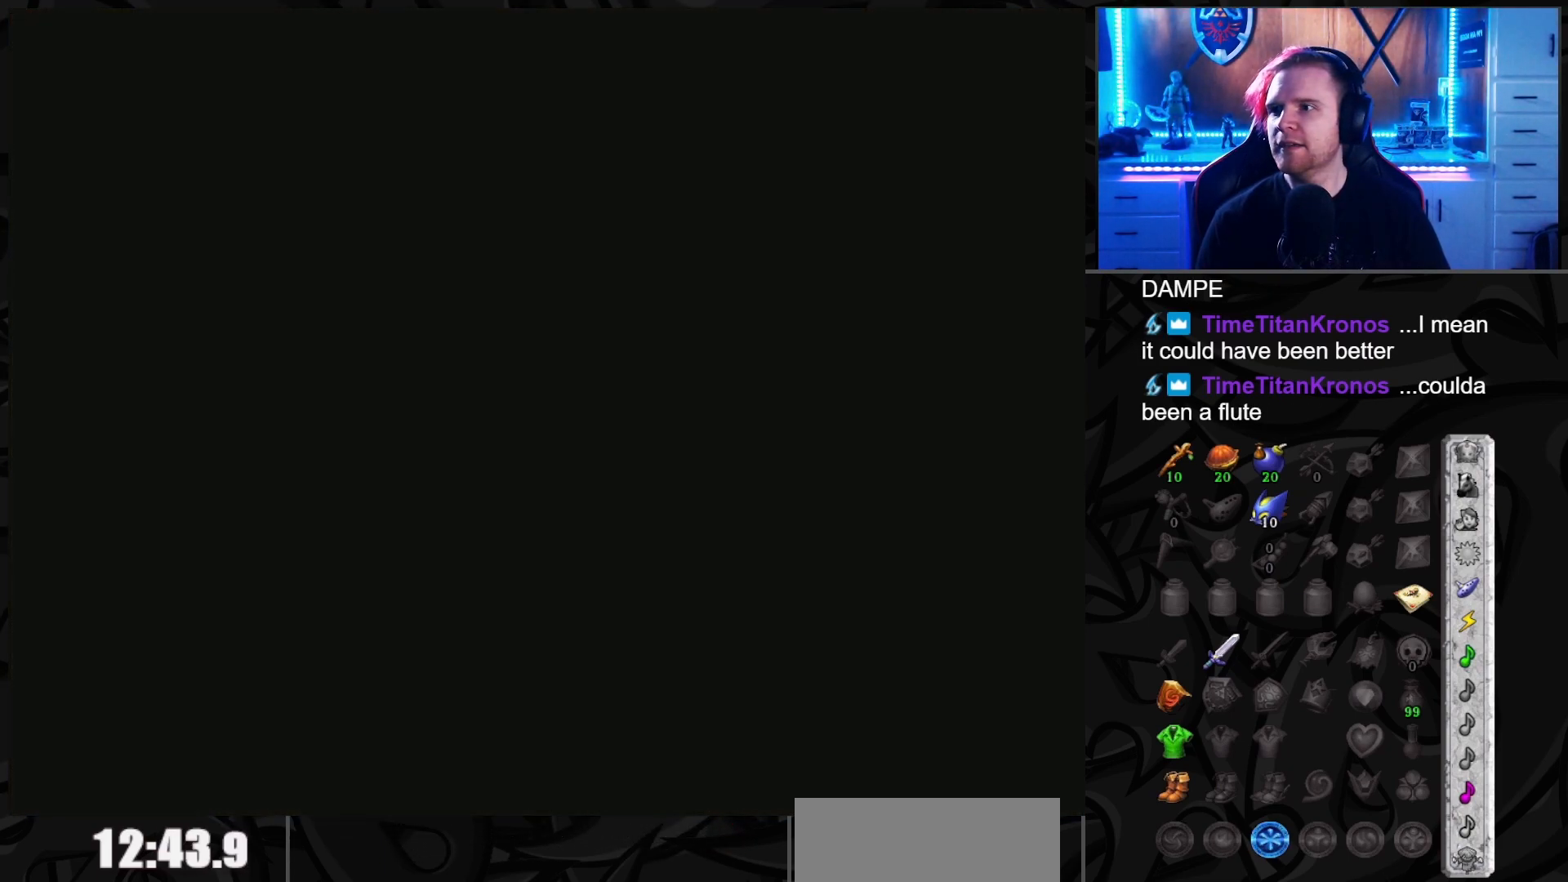
{"buttons": [], "left_stick": "center", "right_stick": "center", "events": []}
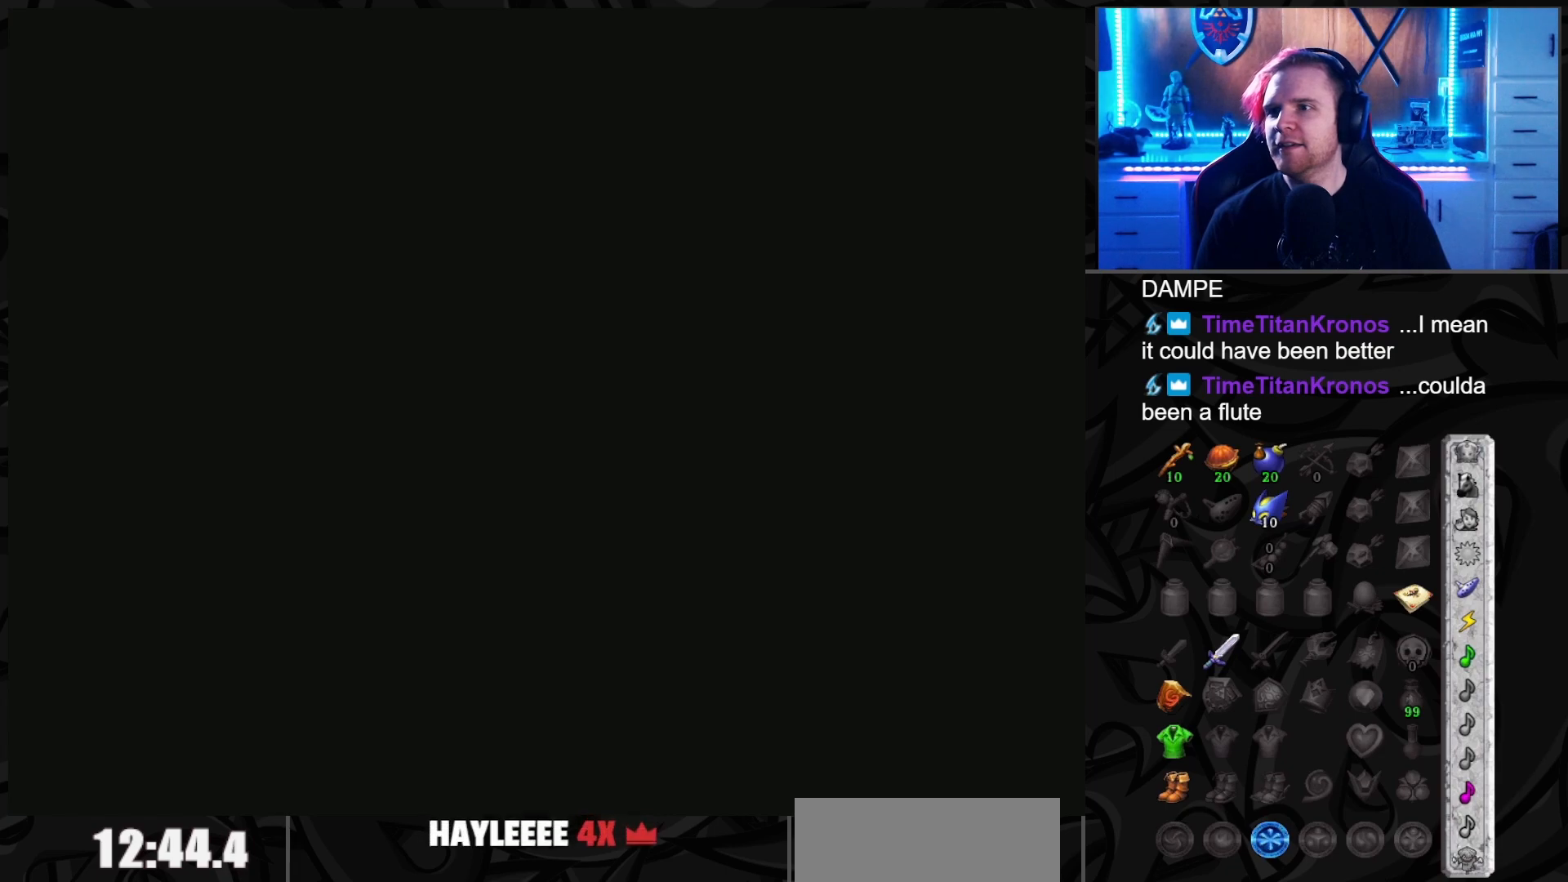
{"buttons": [], "left_stick": "center", "right_stick": "center", "events": []}
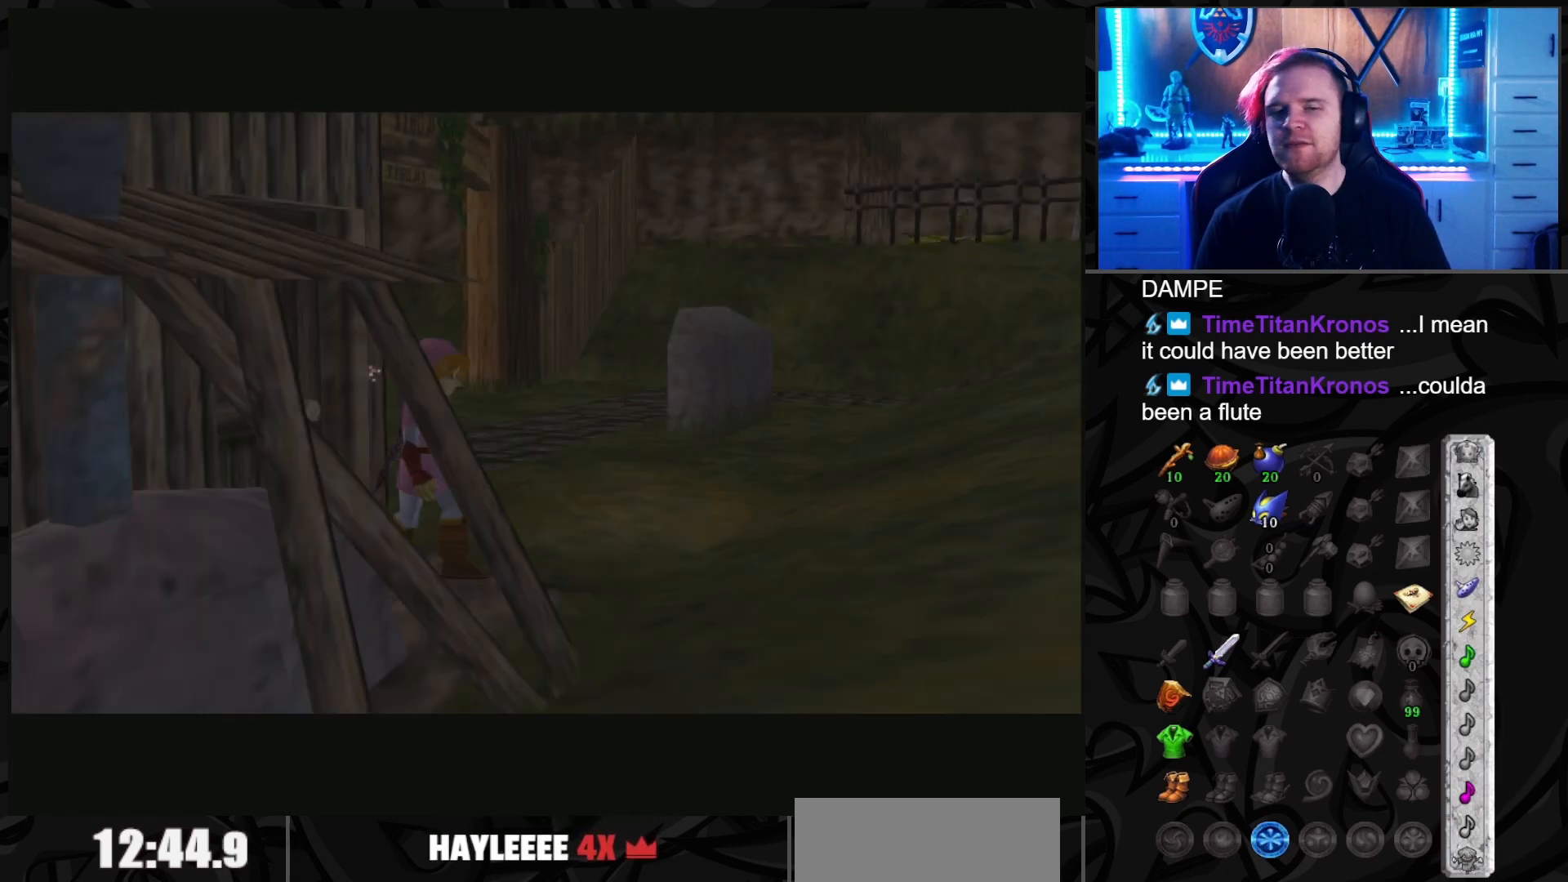
{"buttons": [], "left_stick": "up", "right_stick": "center", "events": [[267, "left_stick", "up"]]}
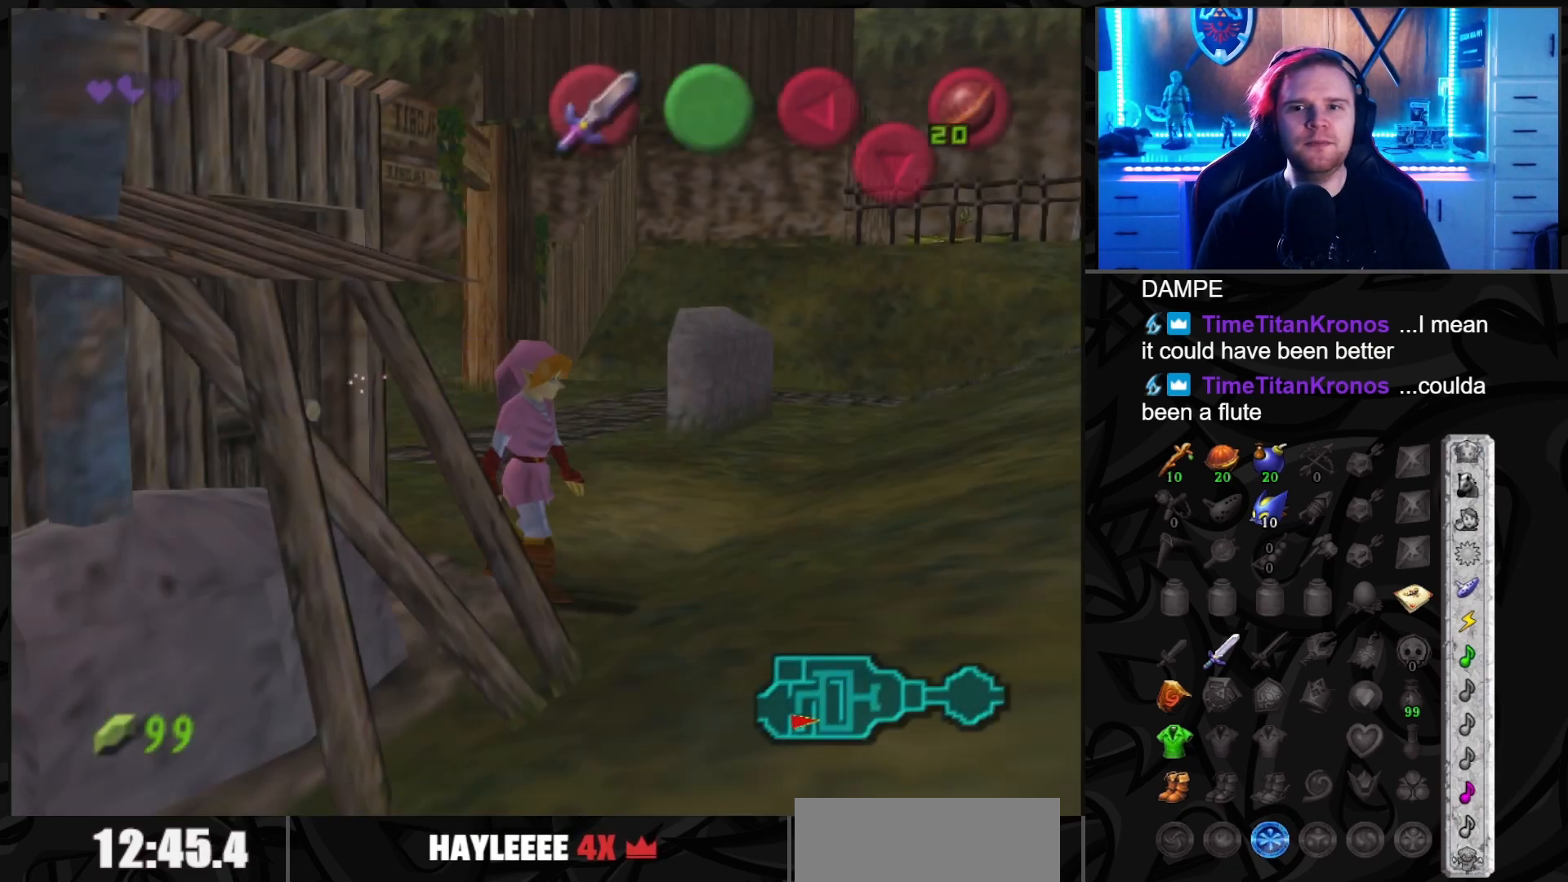
{"buttons": [], "left_stick": "up", "right_stick": "center", "events": []}
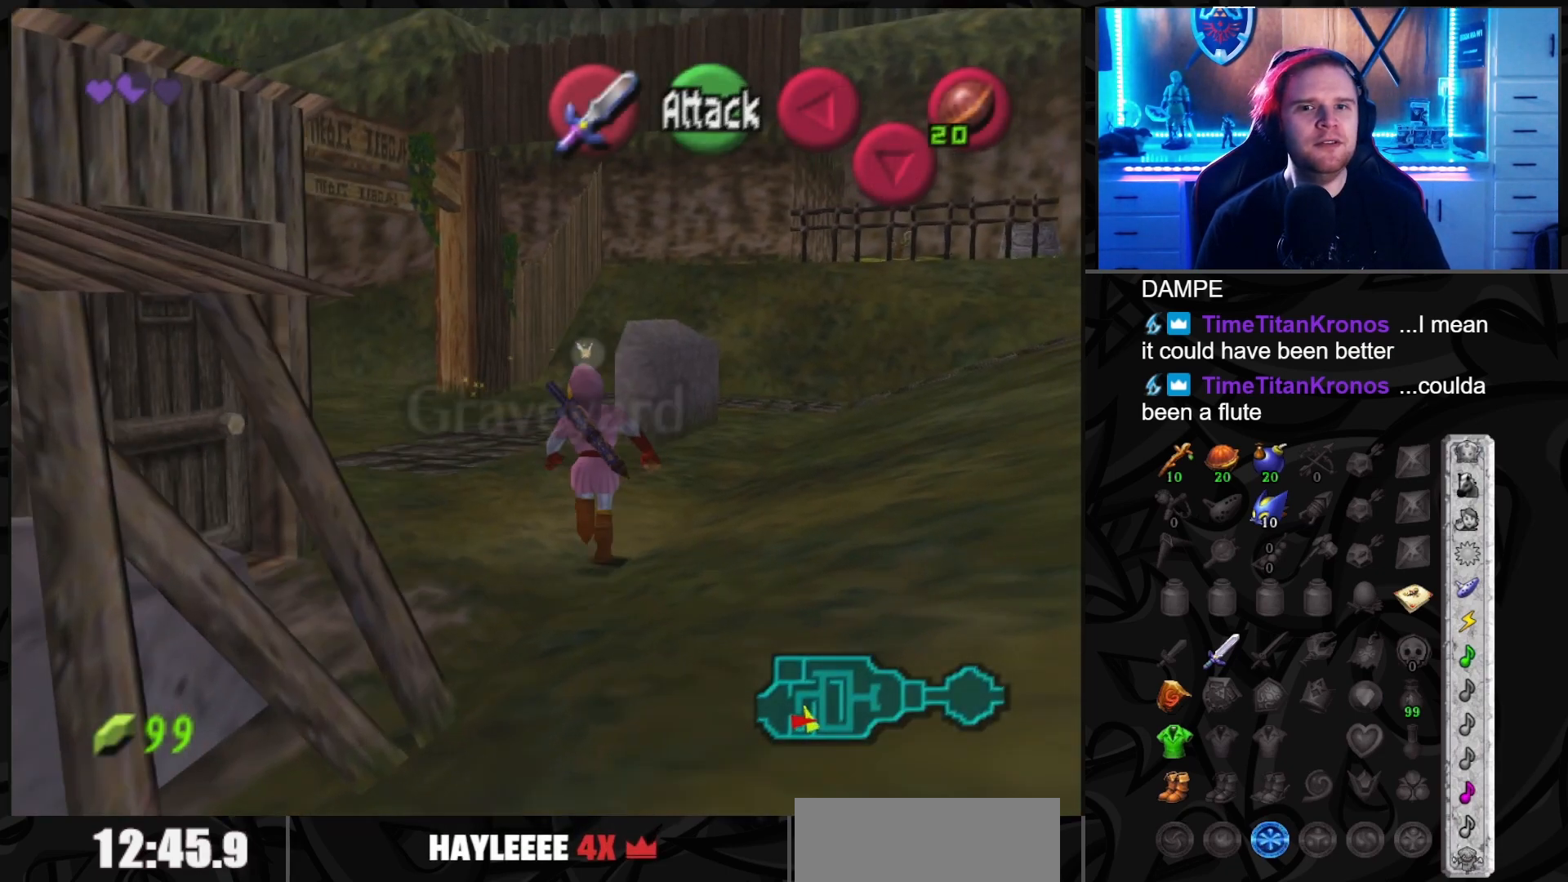
{"buttons": [], "left_stick": "up", "right_stick": "center", "events": []}
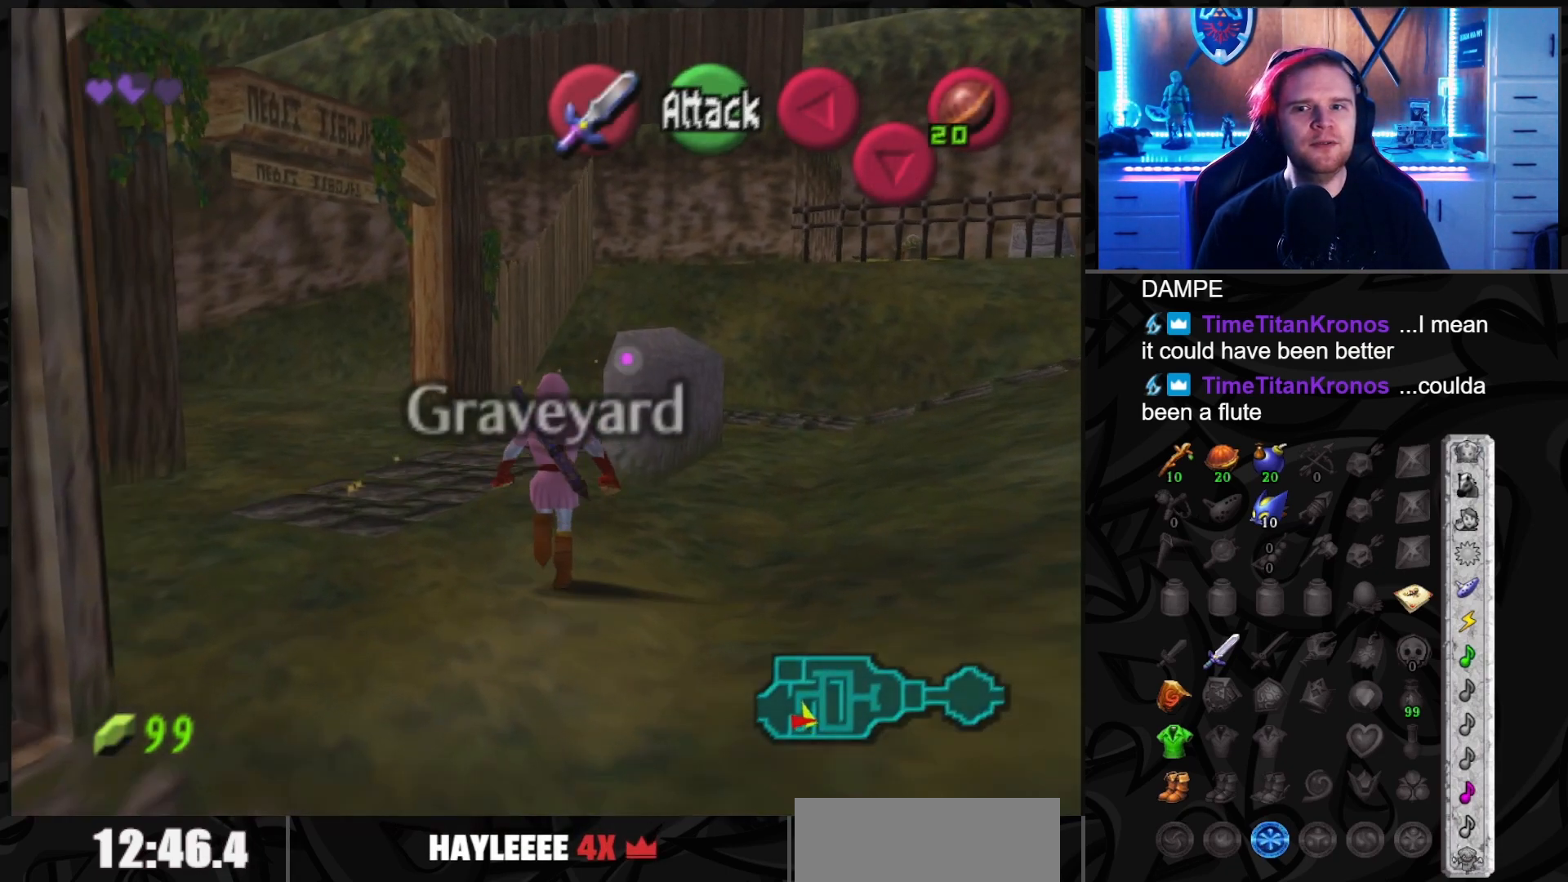
{"buttons": [], "left_stick": "up", "right_stick": "center", "events": []}
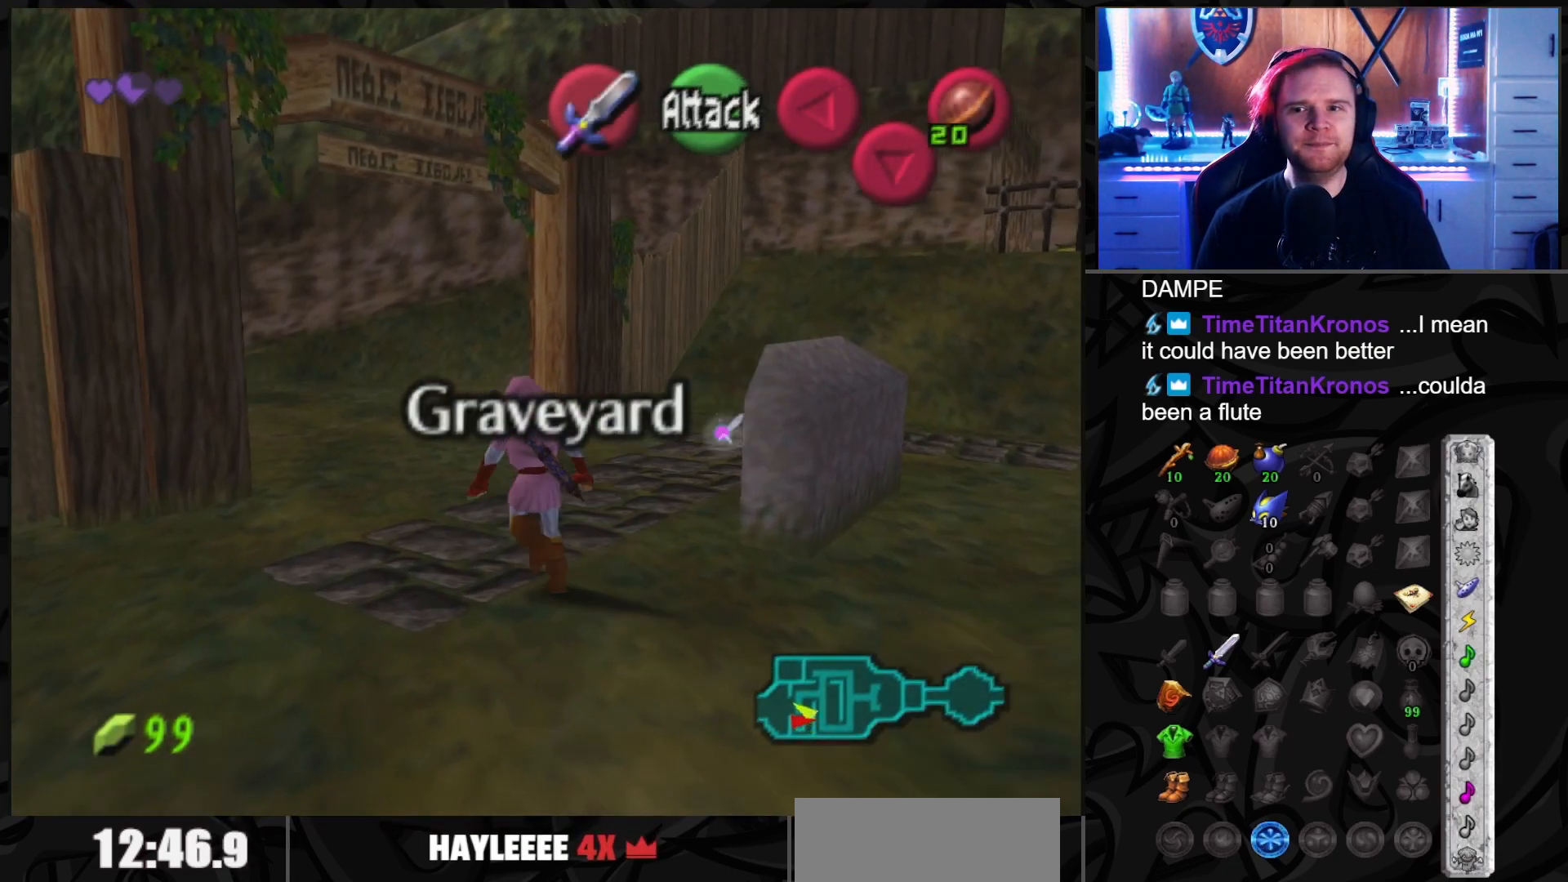
{"buttons": [], "left_stick": "up", "right_stick": "center", "events": []}
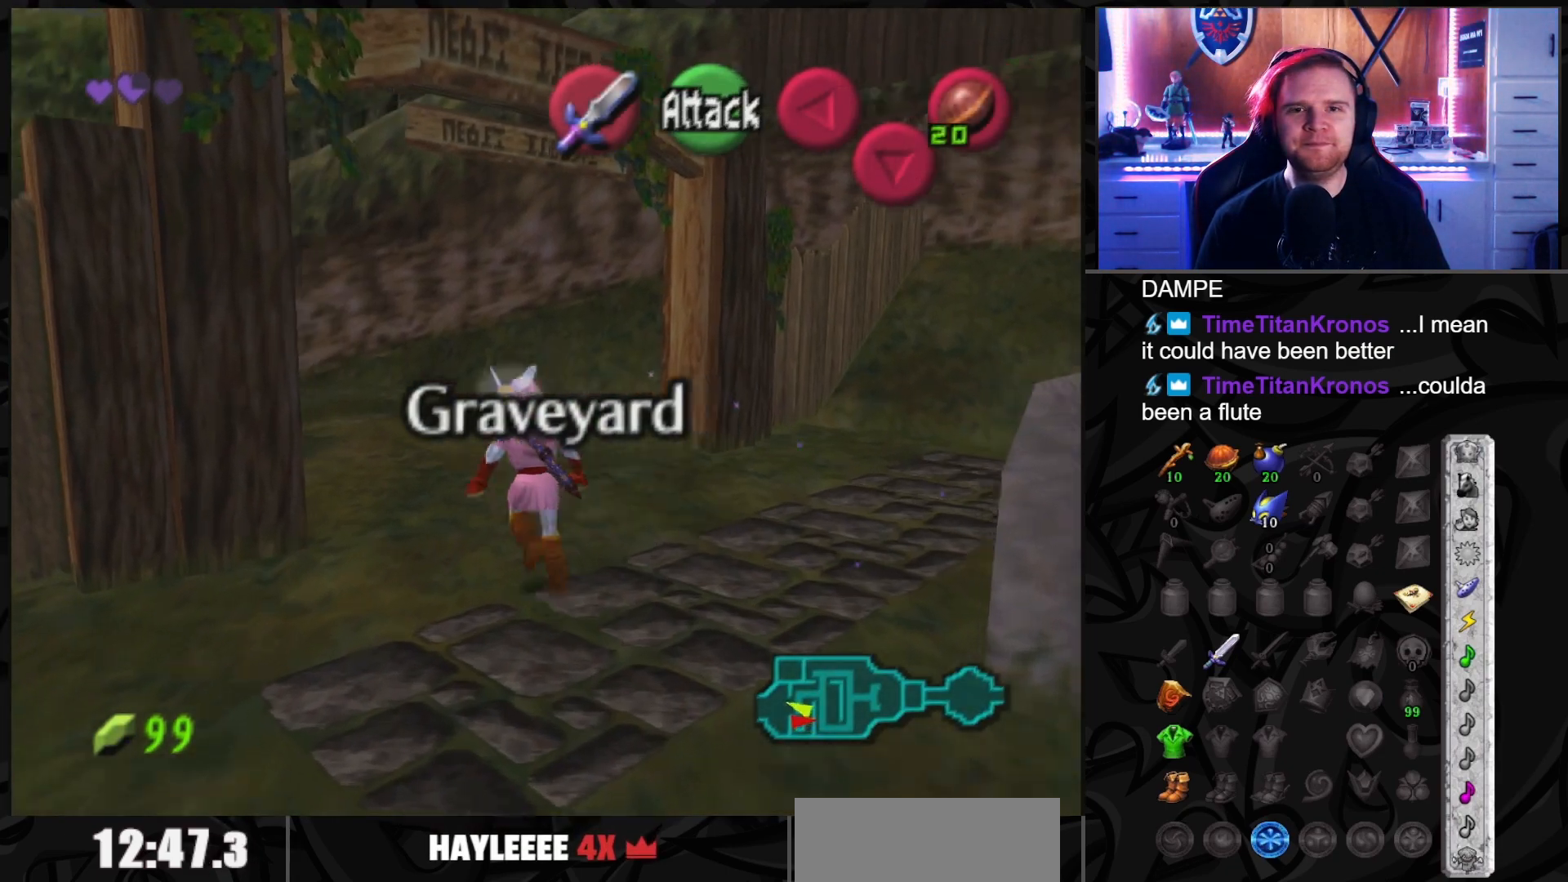
{"buttons": [], "left_stick": "center", "right_stick": "center", "events": [[50, "left_stick", "up-left"], [183, "left_stick", "center"]]}
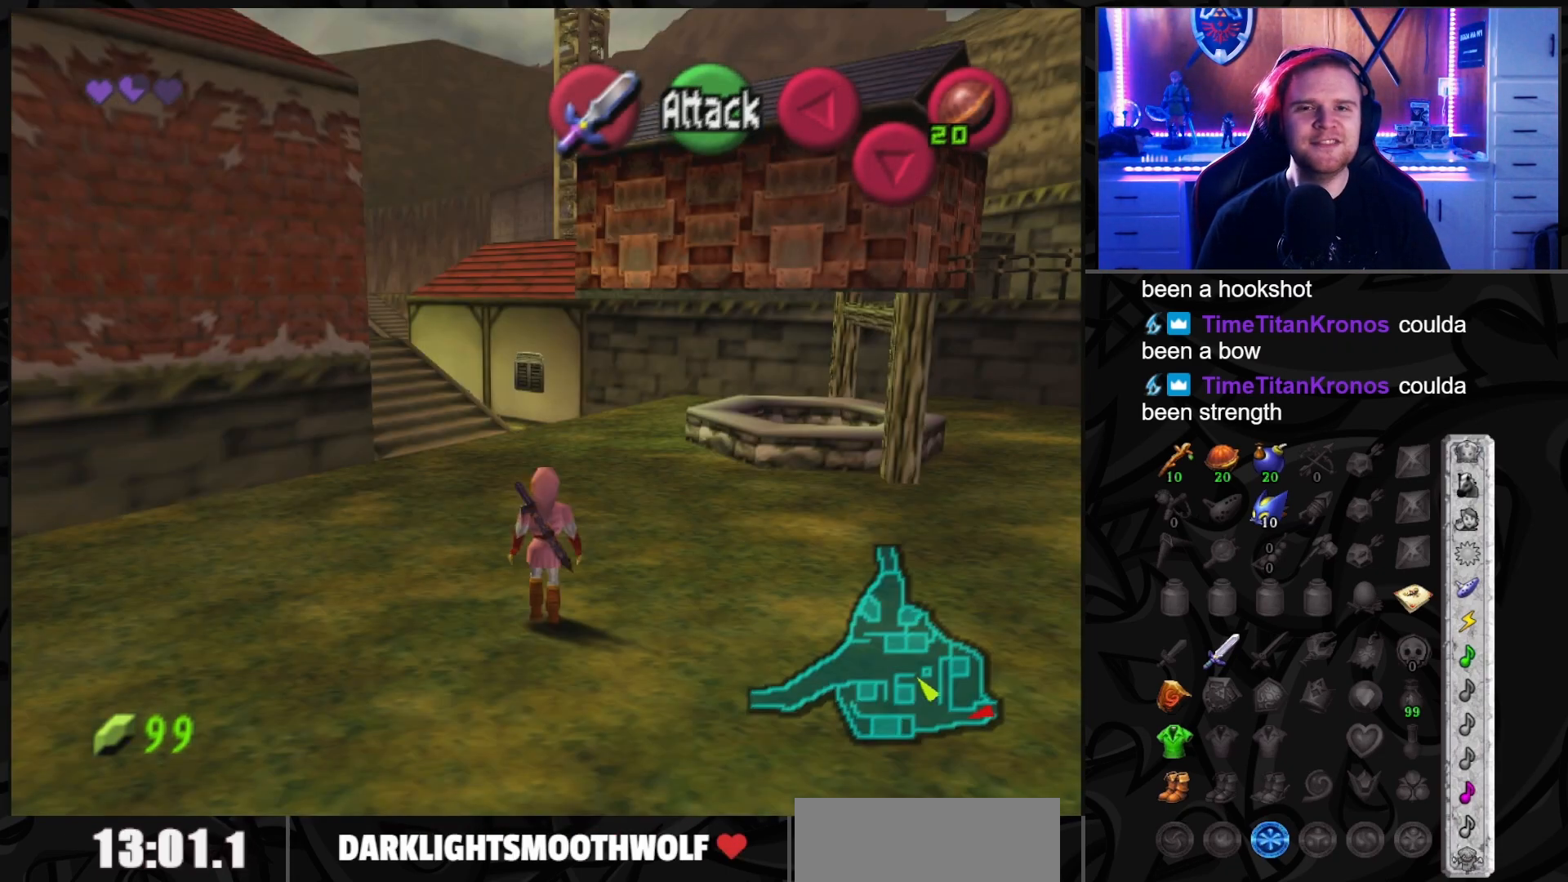
{"buttons": [], "left_stick": "center", "right_stick": "center", "events": []}
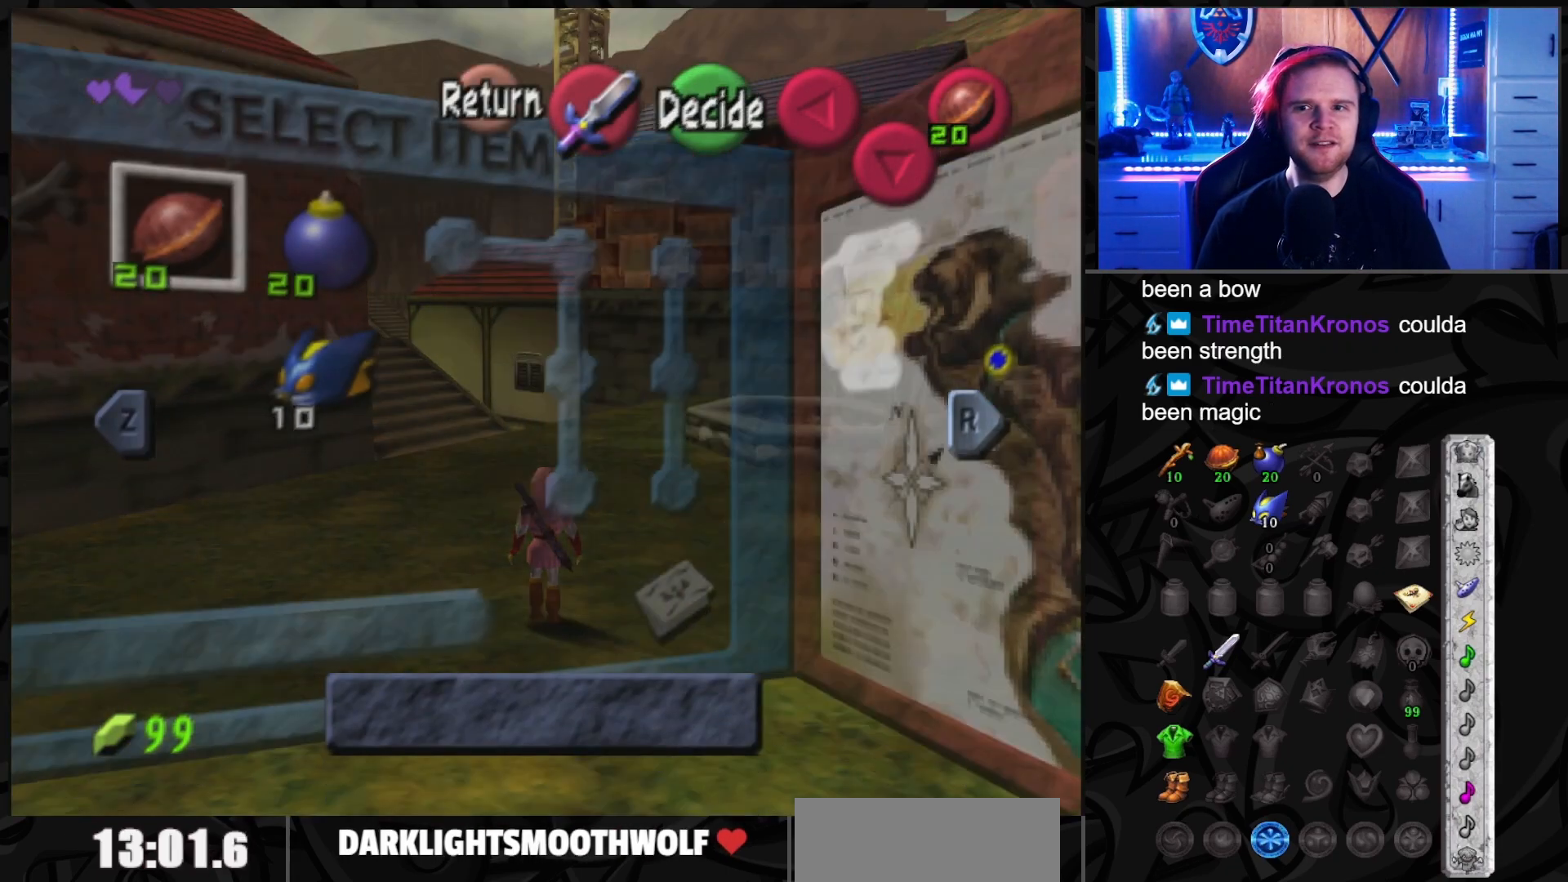
{"buttons": [], "left_stick": "center", "right_stick": "center", "events": [[333, "left_stick", "right"], [483, "left_stick", "center"]]}
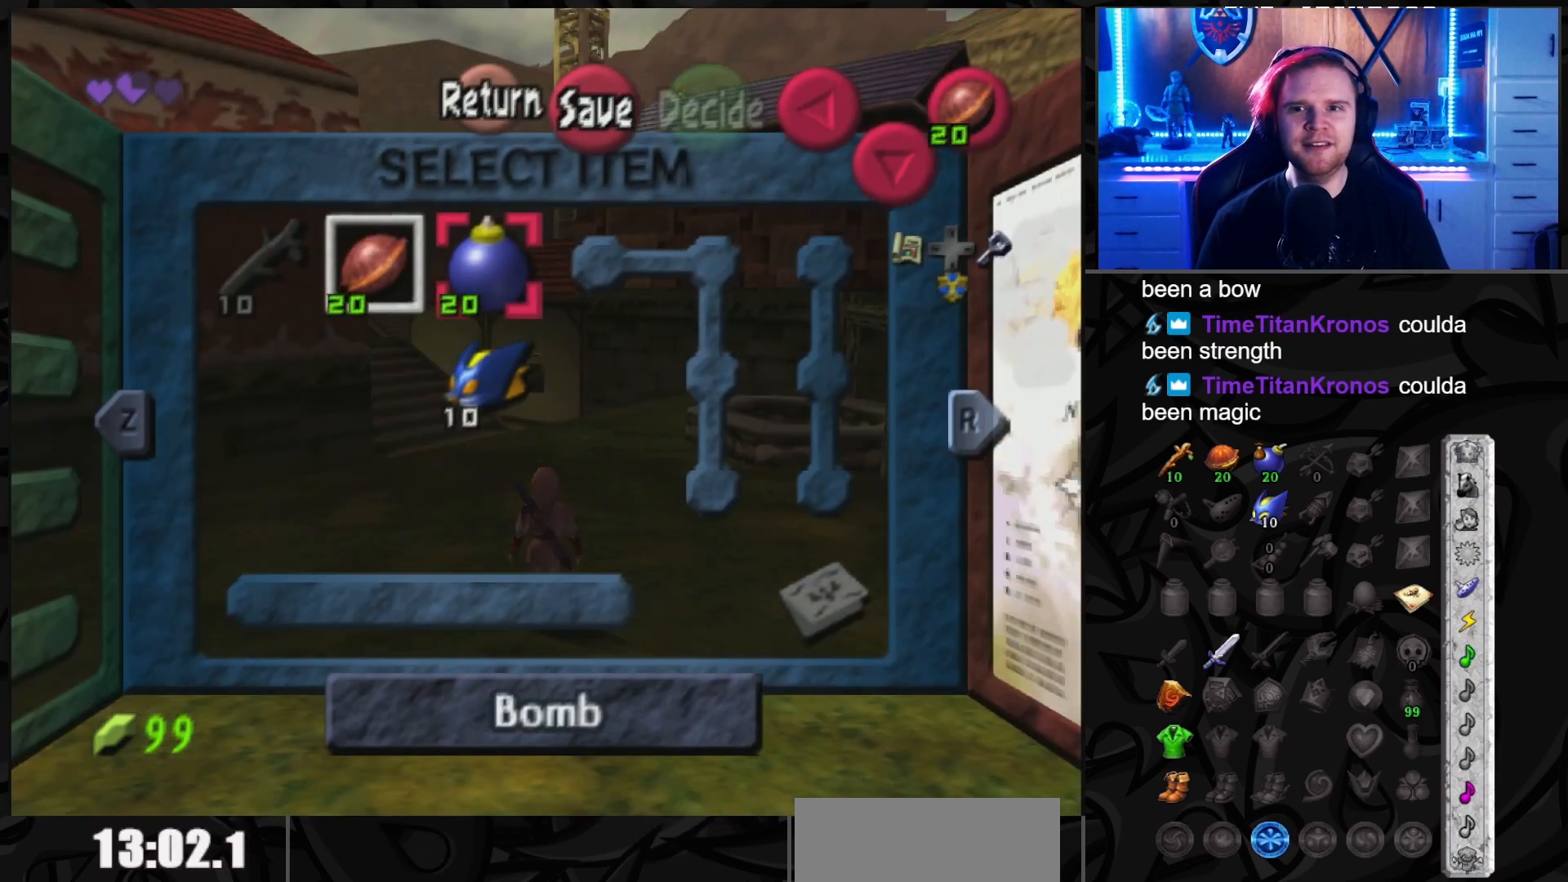
{"buttons": [], "left_stick": "center", "right_stick": "center", "events": [[200, "Z", "down"], [333, "Z", "up"]]}
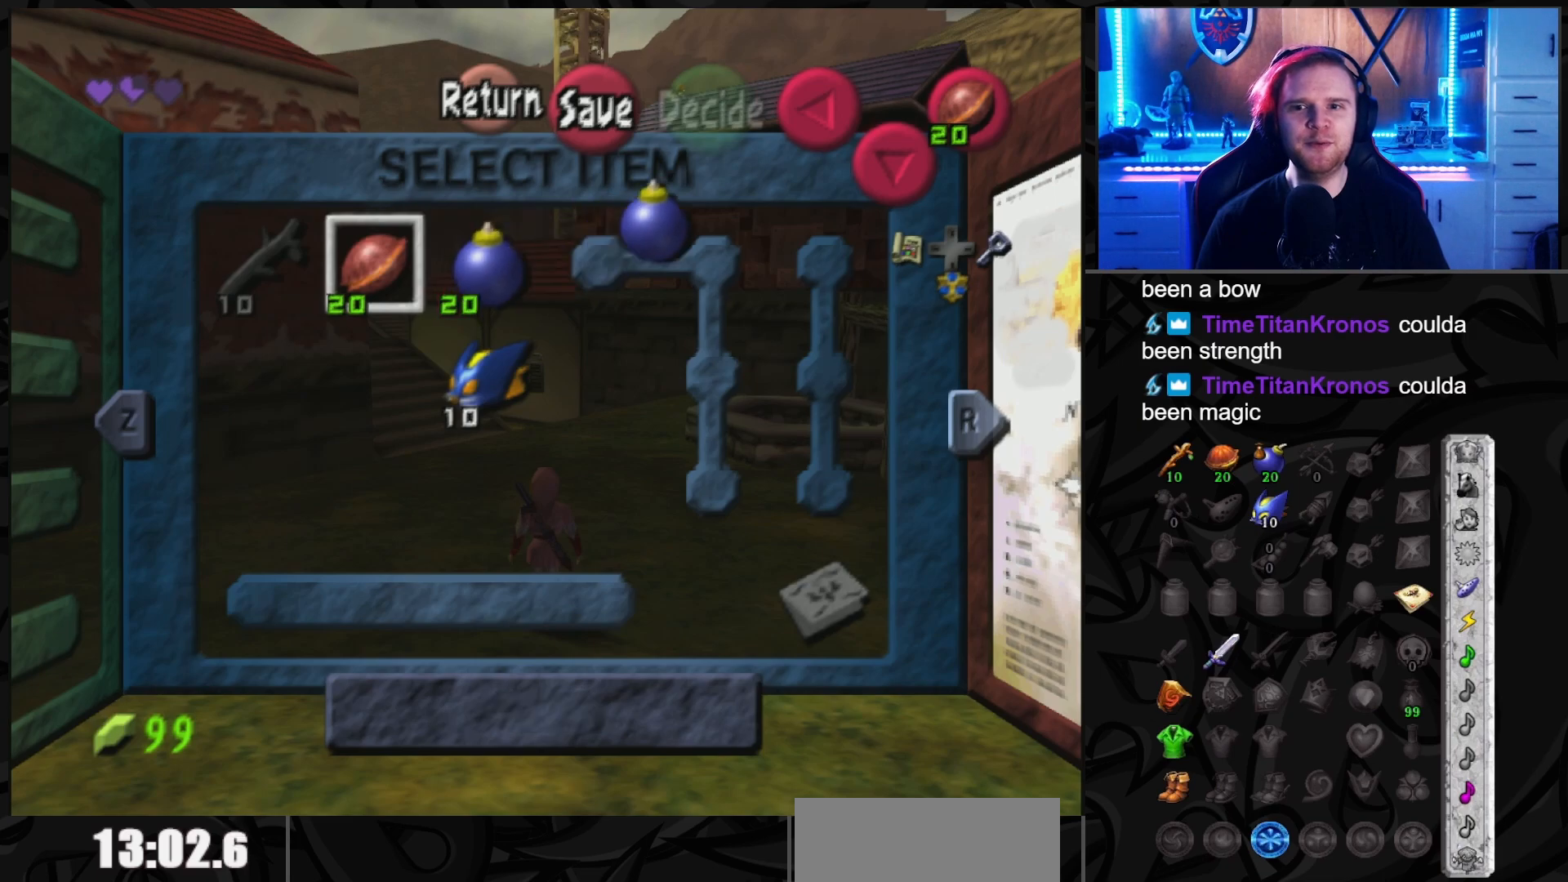
{"buttons": [], "left_stick": "center", "right_stick": "center", "events": [[333, "B", "down"], [417, "B", "up"]]}
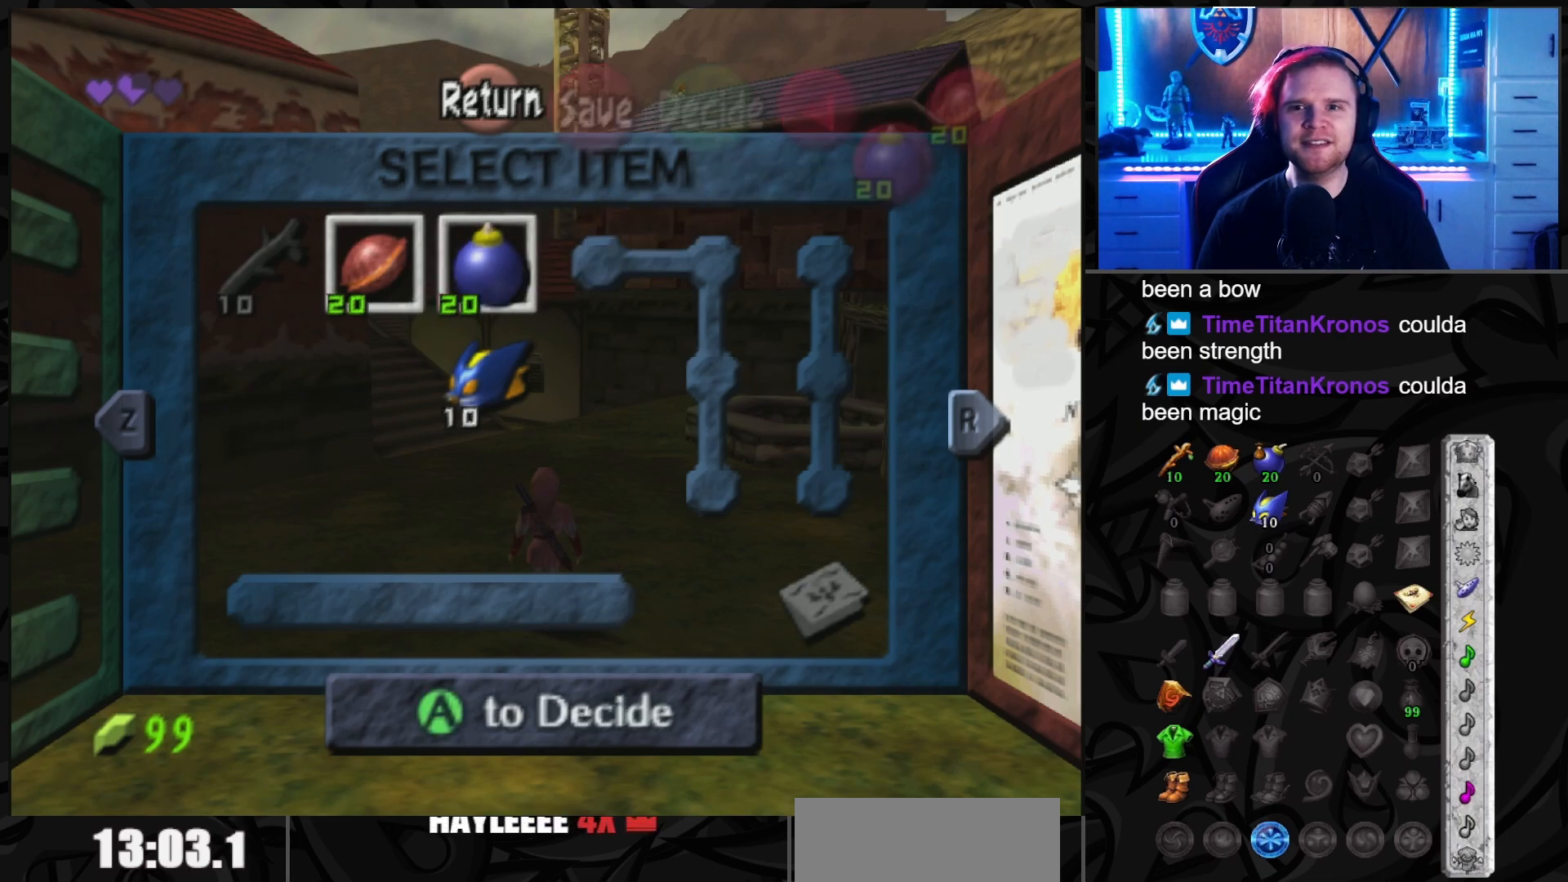
{"buttons": ["A"], "left_stick": "center", "right_stick": "center", "events": [[200, "A", "down"], [267, "A", "up"], [450, "A", "down"]]}
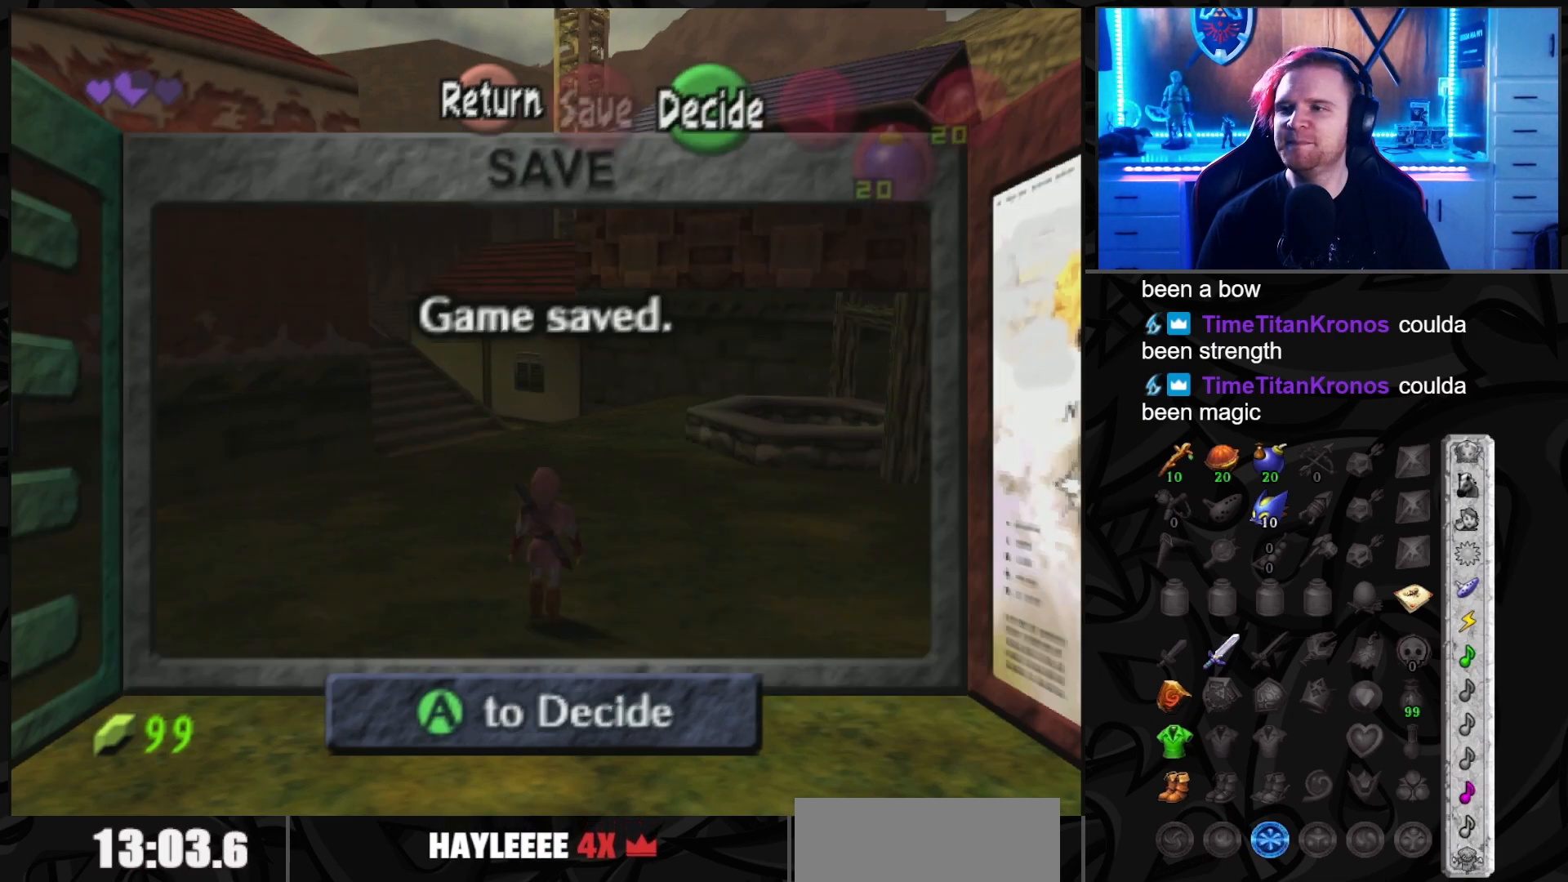
{"buttons": [], "left_stick": "up", "right_stick": "center", "events": [[50, "A", "up"], [167, "left_stick", "up"]]}
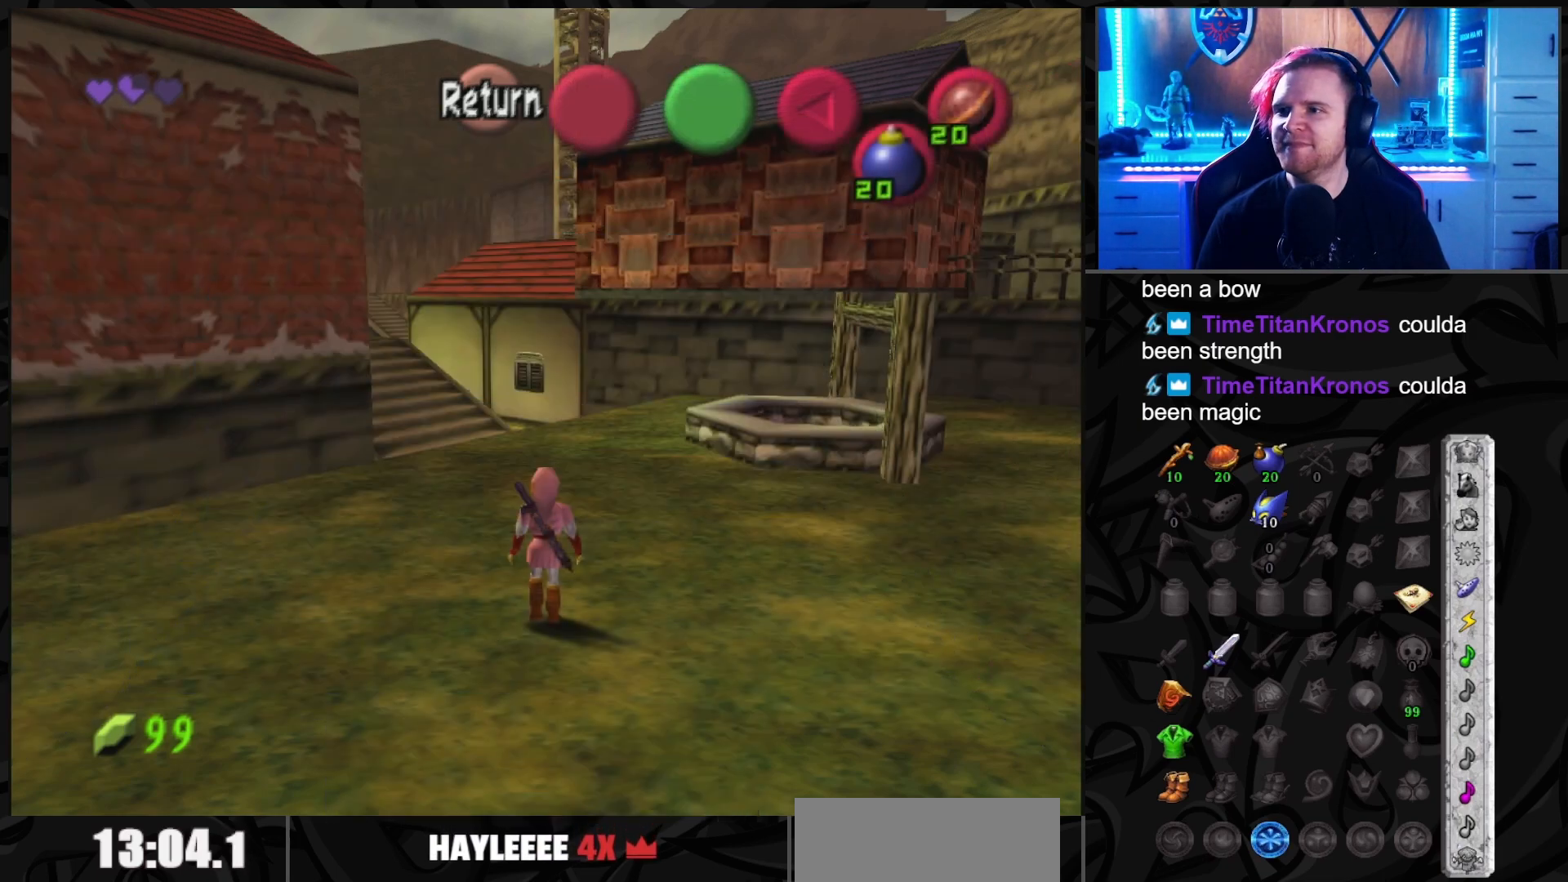
{"buttons": [], "left_stick": "up", "right_stick": "center", "events": []}
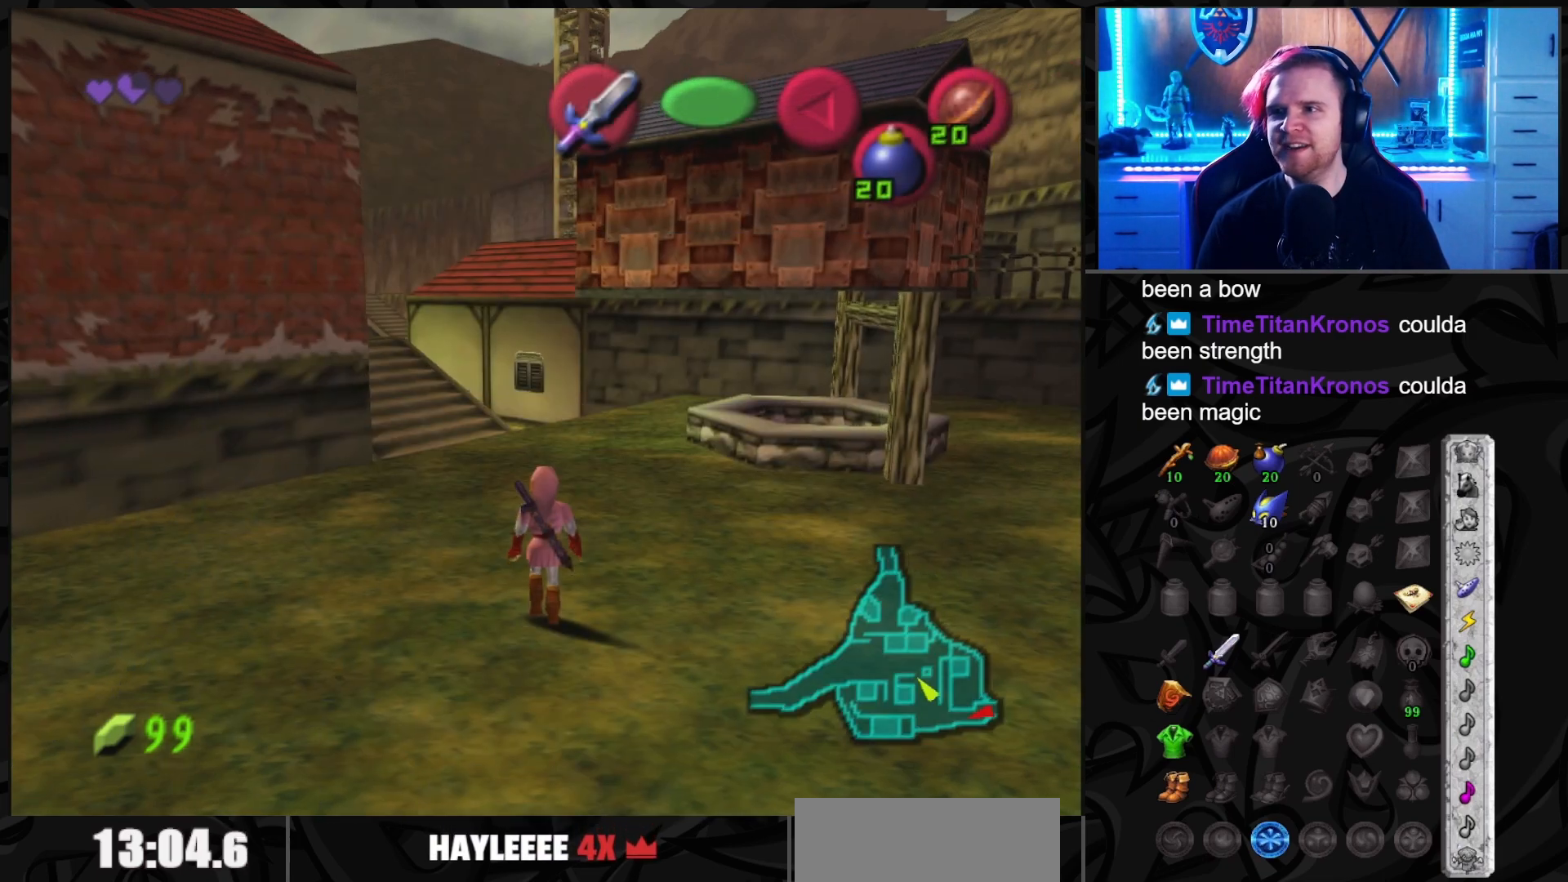
{"buttons": [], "left_stick": "up", "right_stick": "center", "events": [[383, "A", "down"], [483, "A", "up"]]}
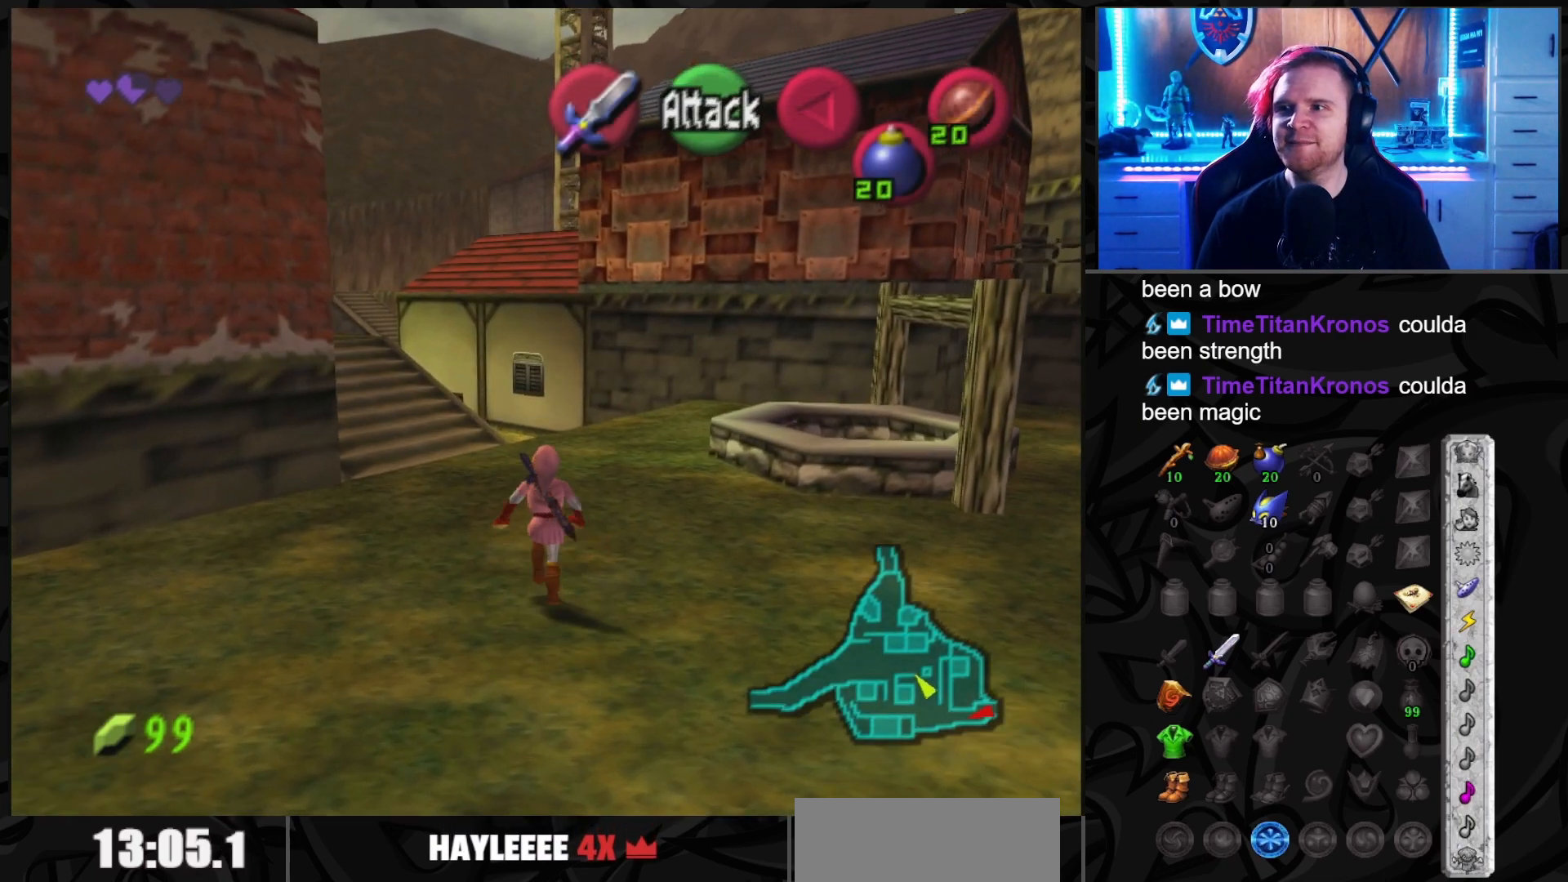
{"buttons": [], "left_stick": "up", "right_stick": "center", "events": []}
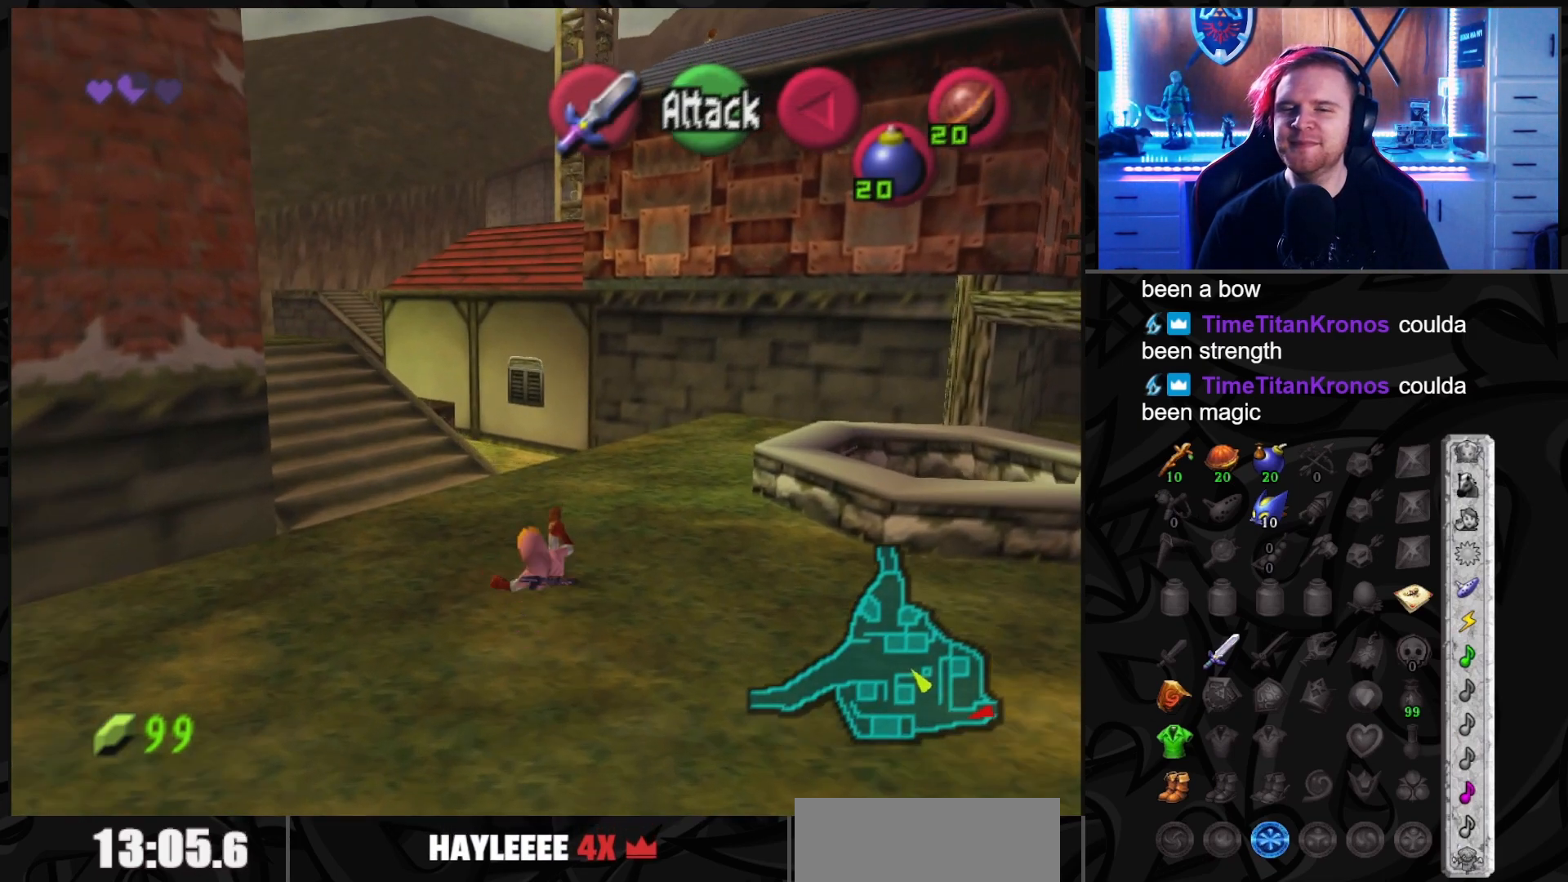
{"buttons": [], "left_stick": "up", "right_stick": "center", "events": [[200, "A", "down"], [333, "A", "up"]]}
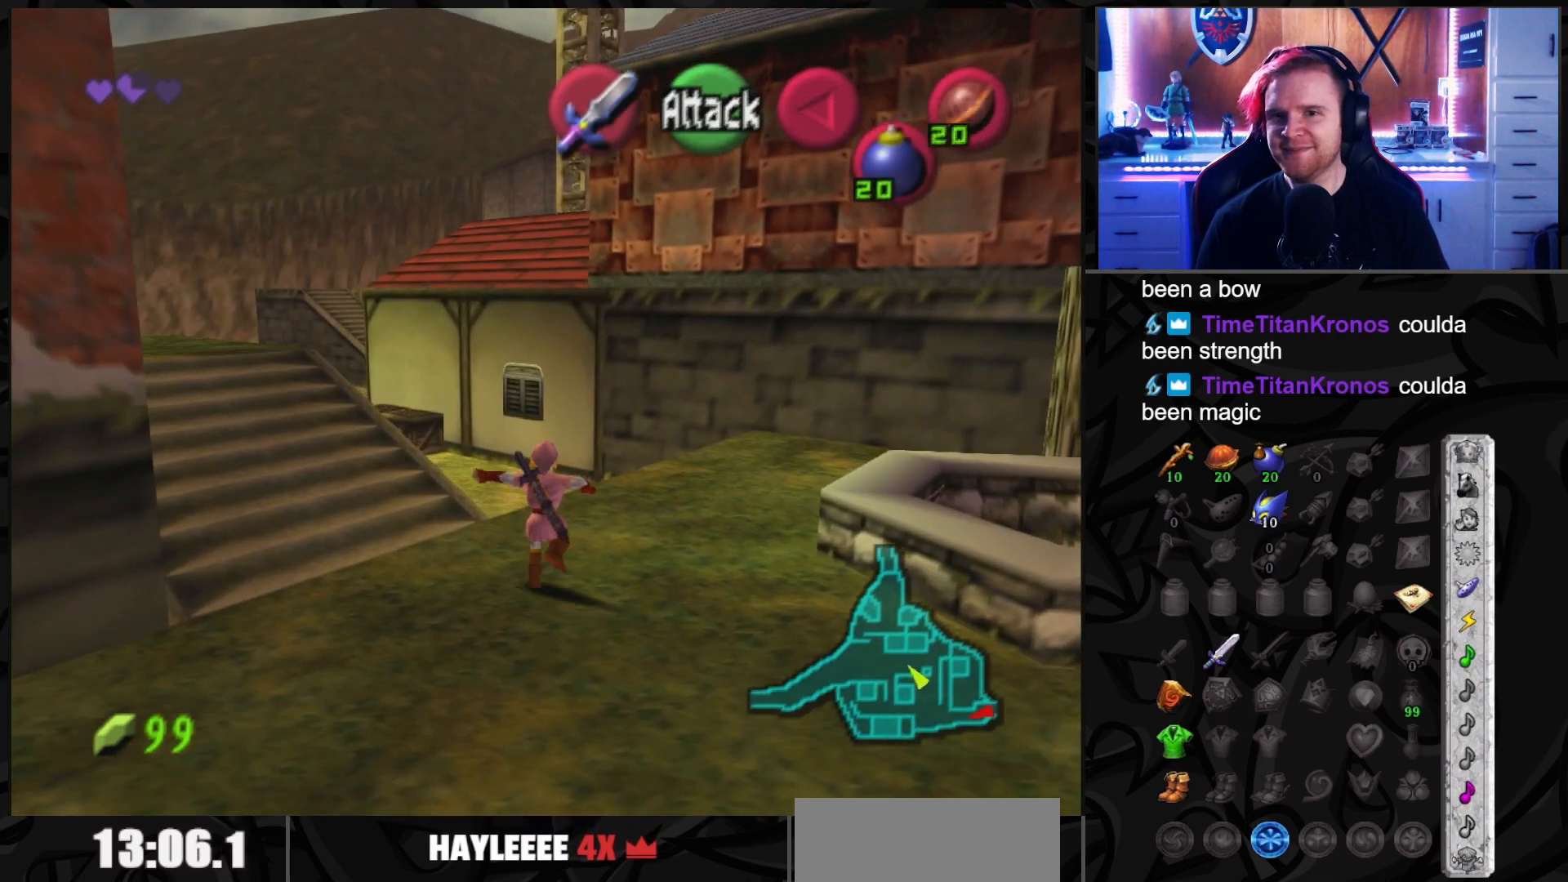
{"buttons": [], "left_stick": "center", "right_stick": "center", "events": [[200, "left_stick", "center"]]}
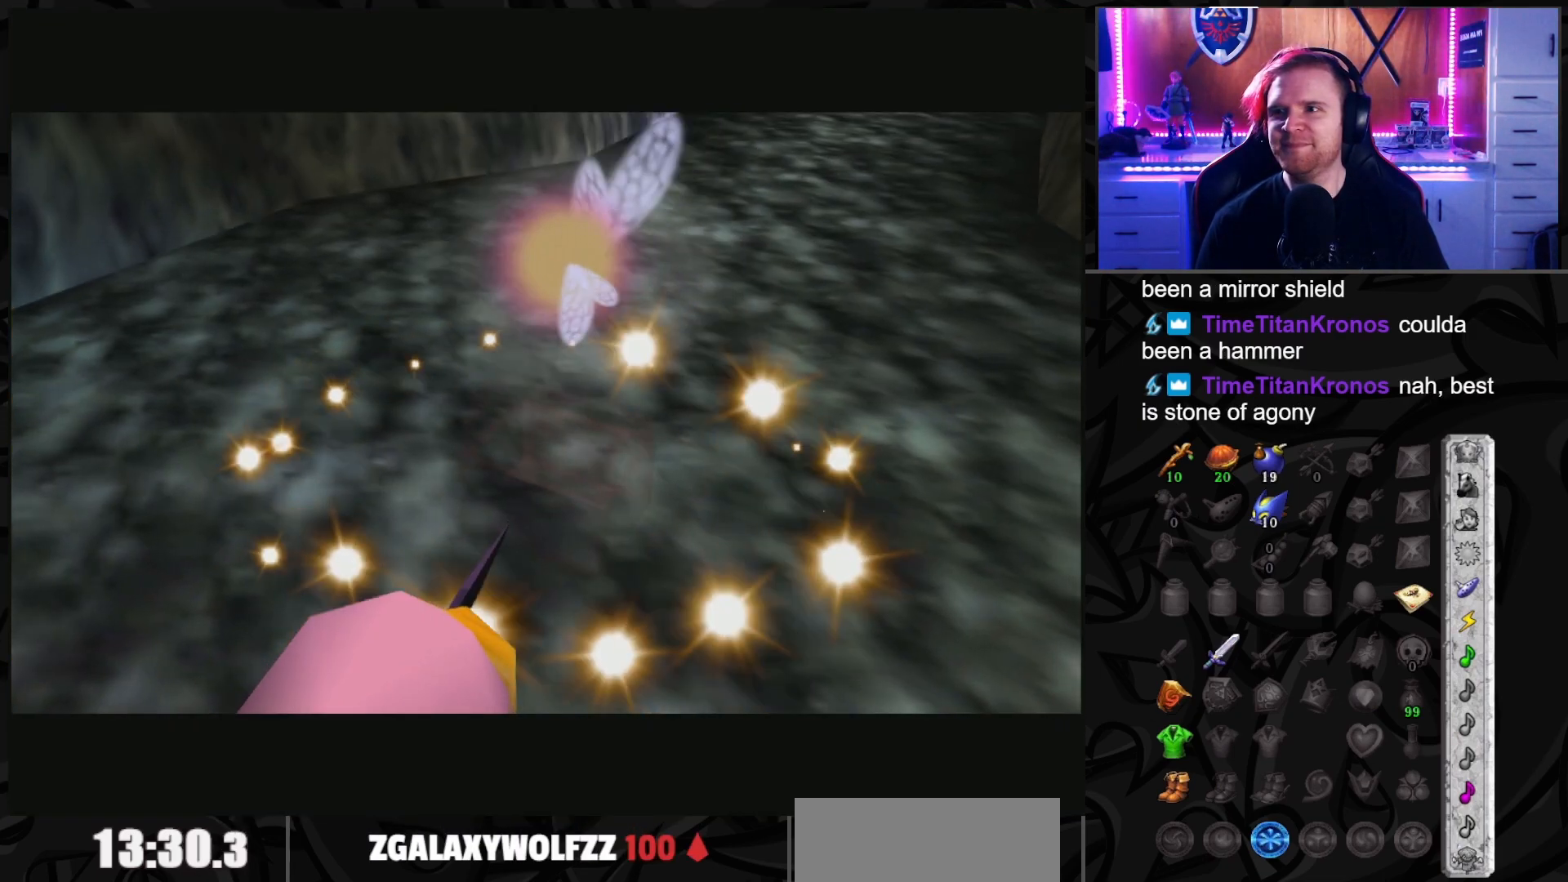
{"buttons": [], "left_stick": "center", "right_stick": "center", "events": []}
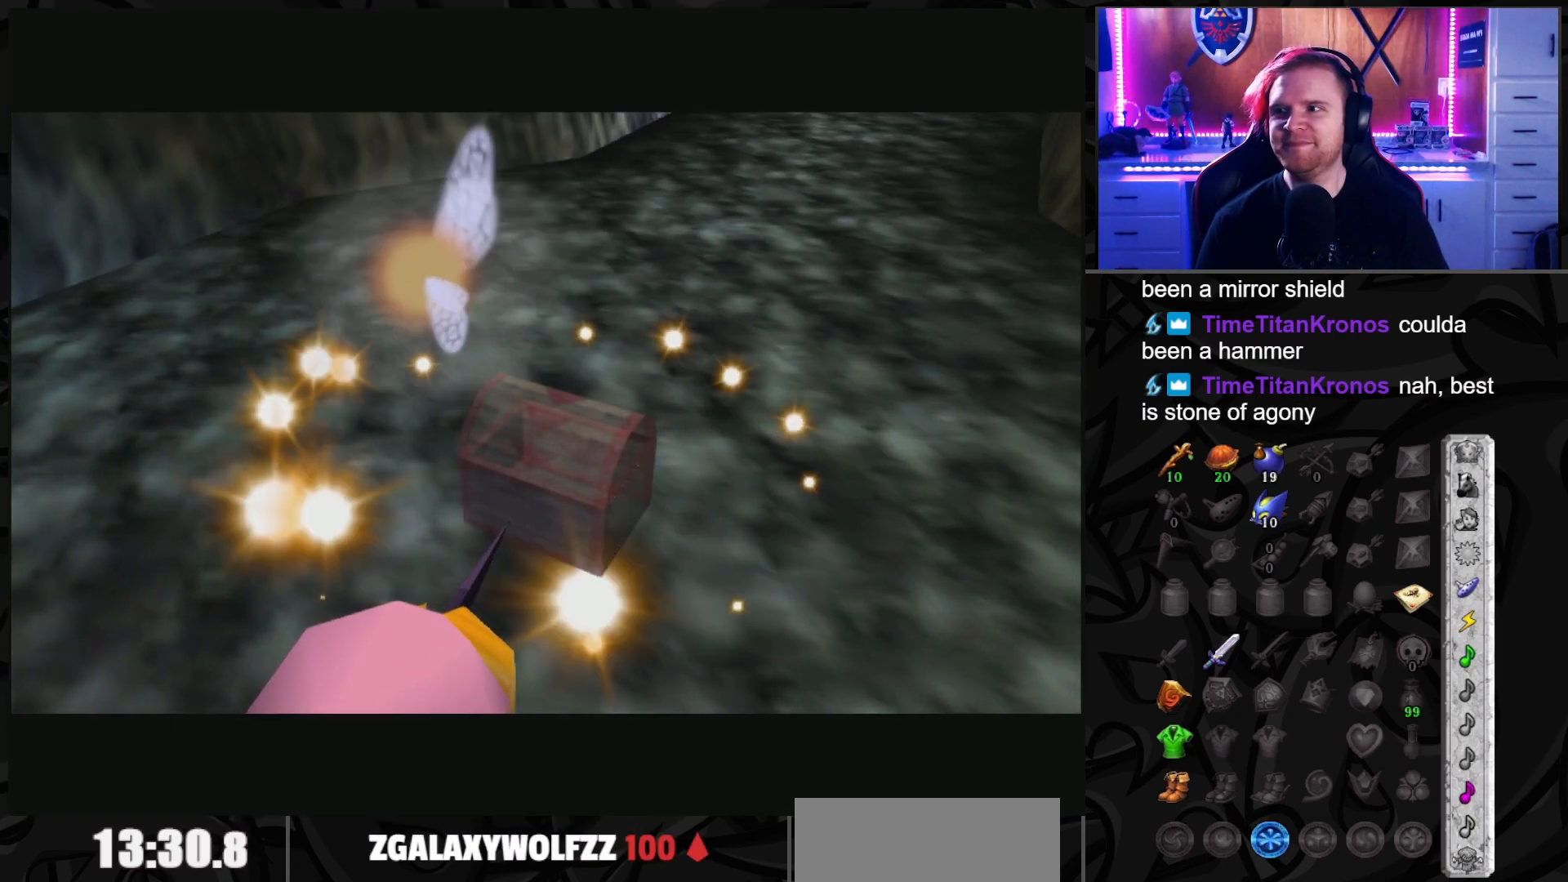
{"buttons": [], "left_stick": "center", "right_stick": "center", "events": []}
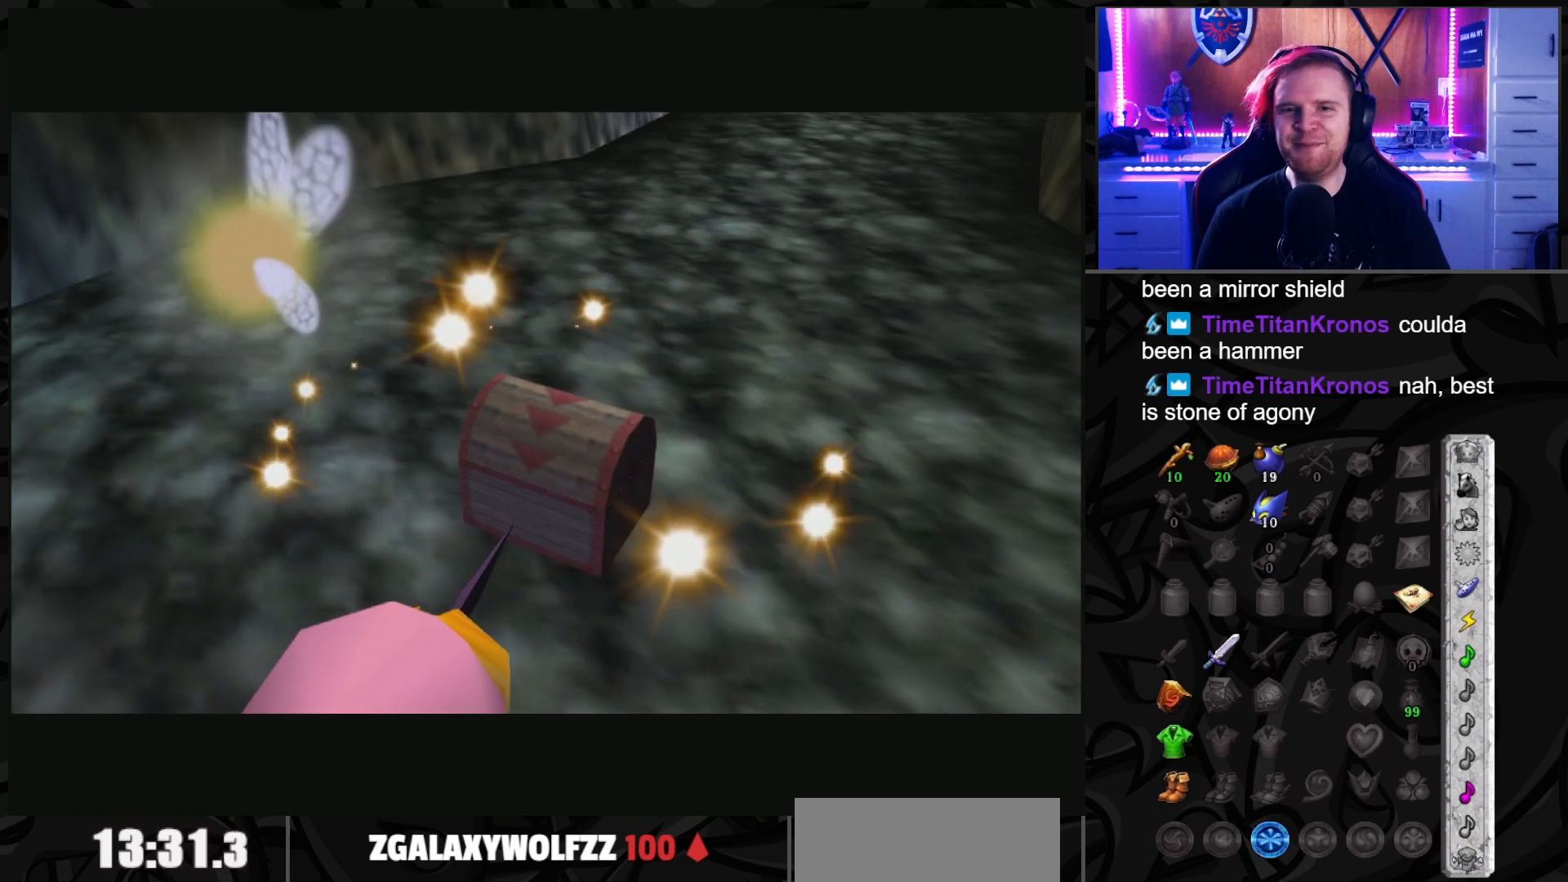
{"buttons": [], "left_stick": "up-right", "right_stick": "center", "events": [[483, "left_stick", "up-right"]]}
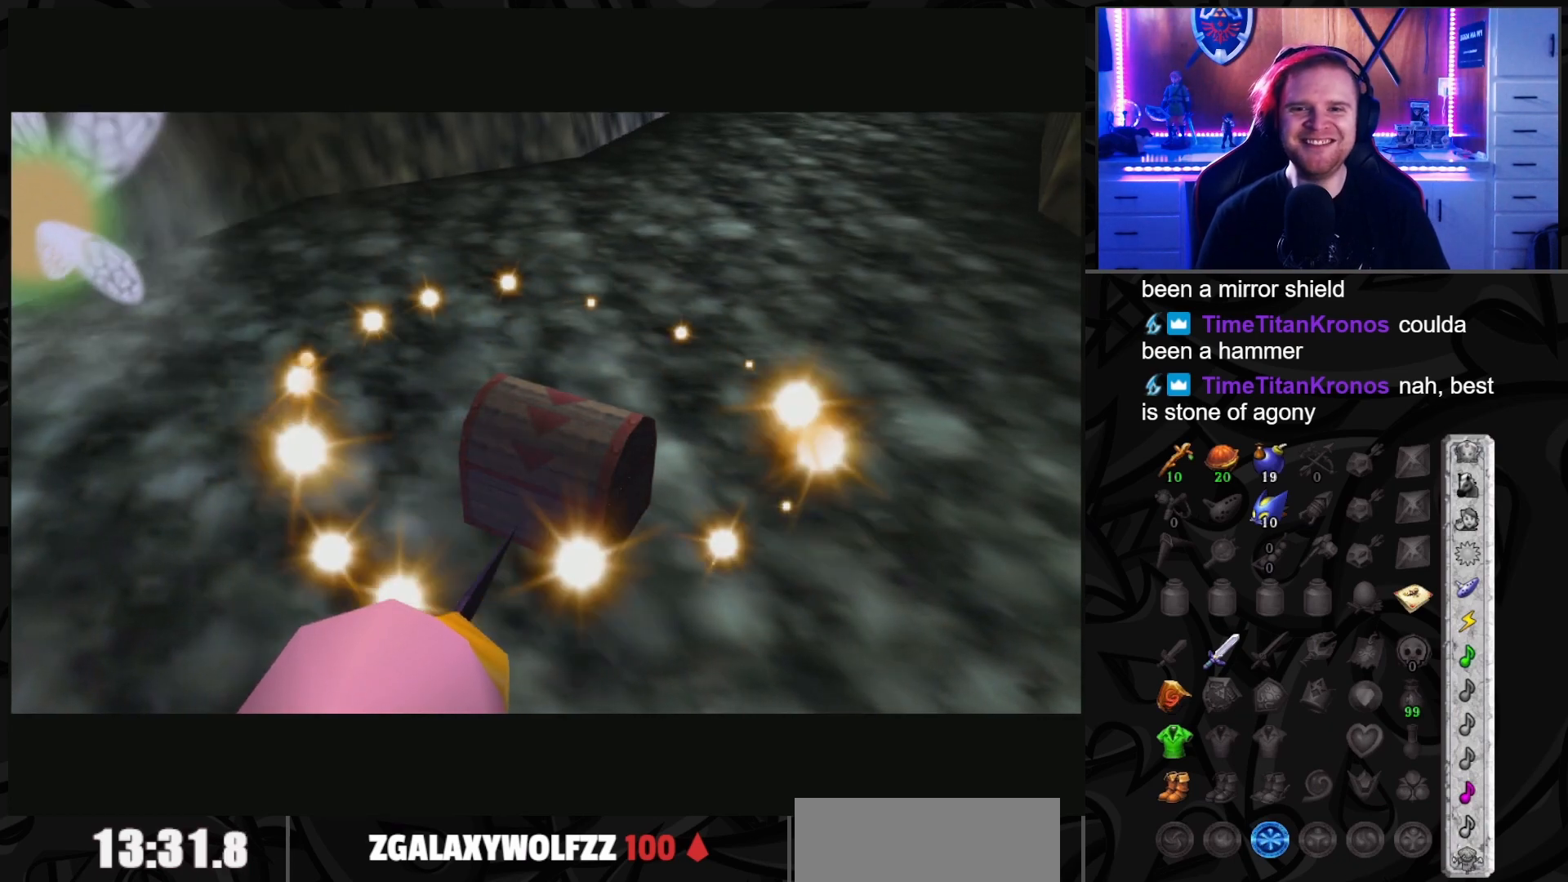
{"buttons": [], "left_stick": "up-right", "right_stick": "center", "events": []}
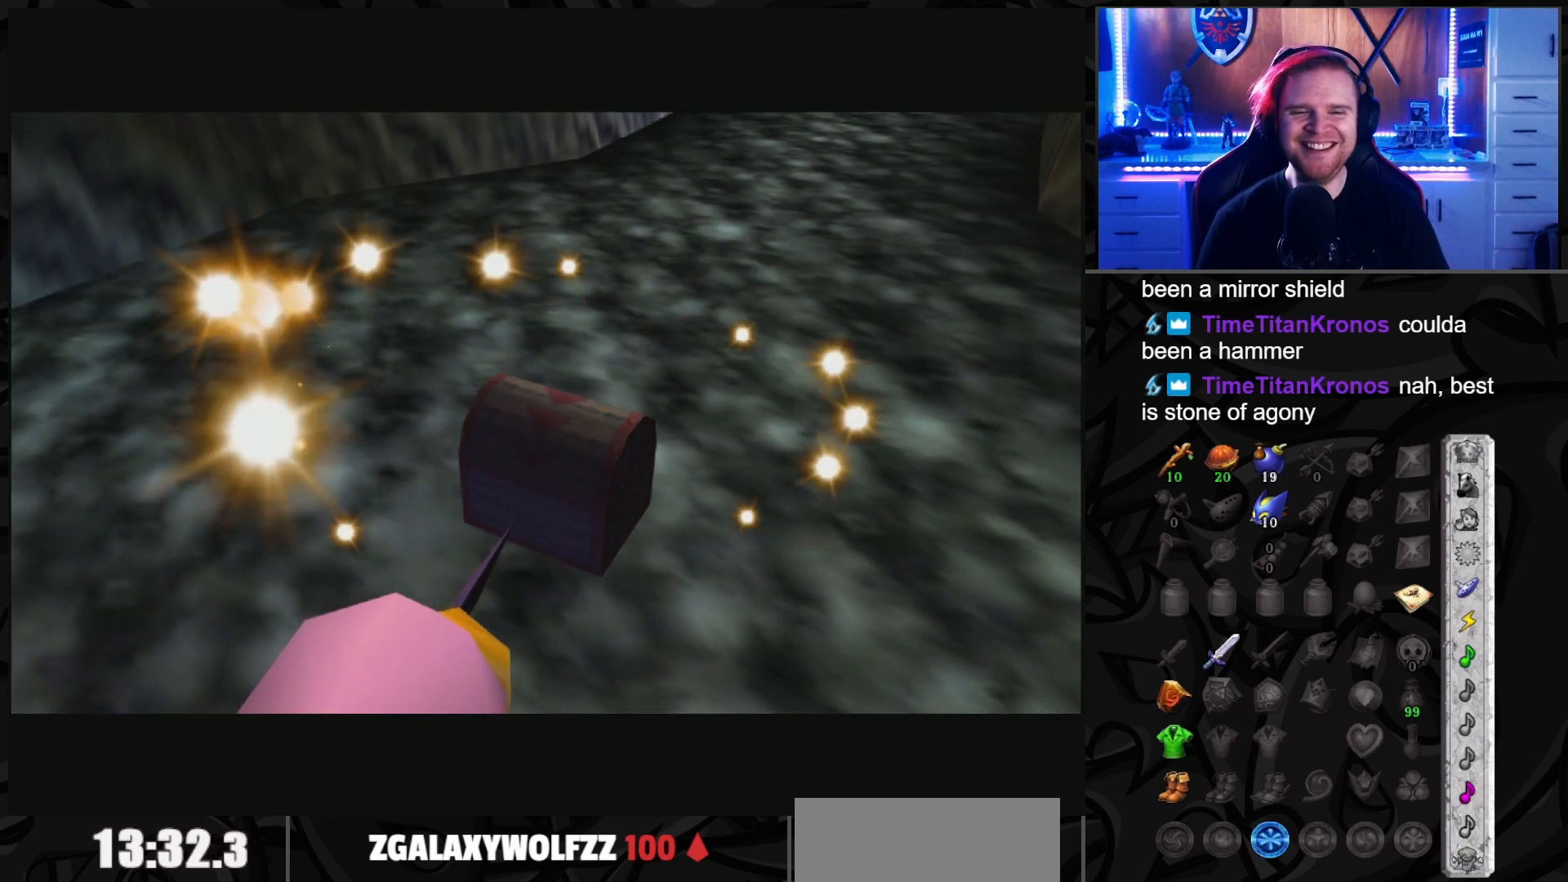
{"buttons": [], "left_stick": "up-right", "right_stick": "center", "events": []}